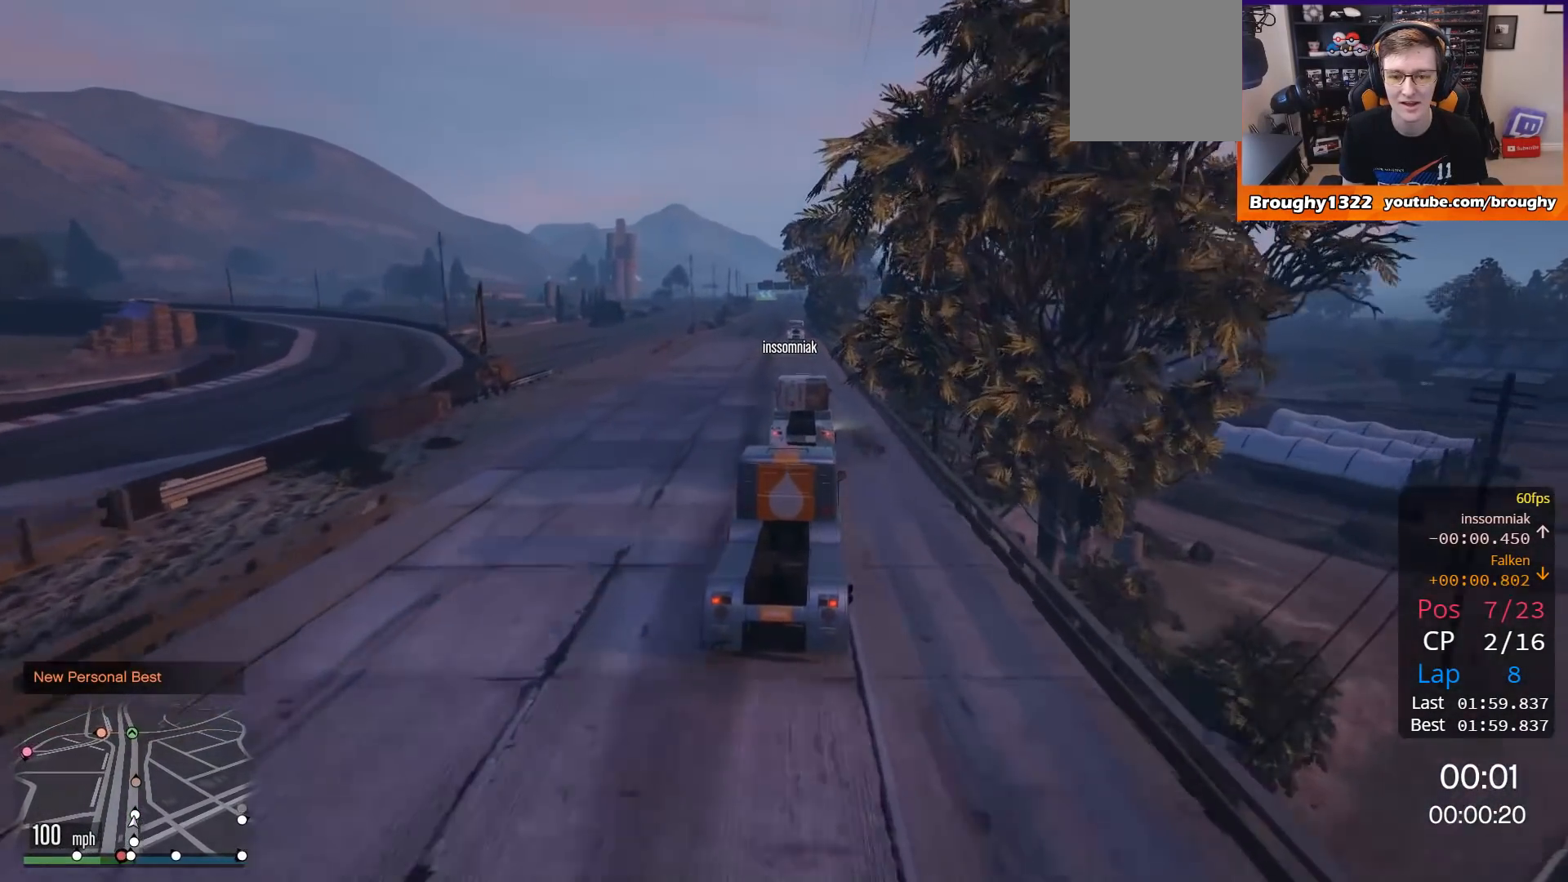
Gameplay with a controller (Xbox layout); each line is a JSON object with the inputs held at the frame after it. "events" lists button and stick changes between this image and that frame as [ms after this image, input, new state], when the widget could be followed in between.
{"buttons": ["R2"], "left_stick": "center", "right_stick": "center", "events": [[134, "left_stick", "up-left"], [234, "left_stick", "center"]]}
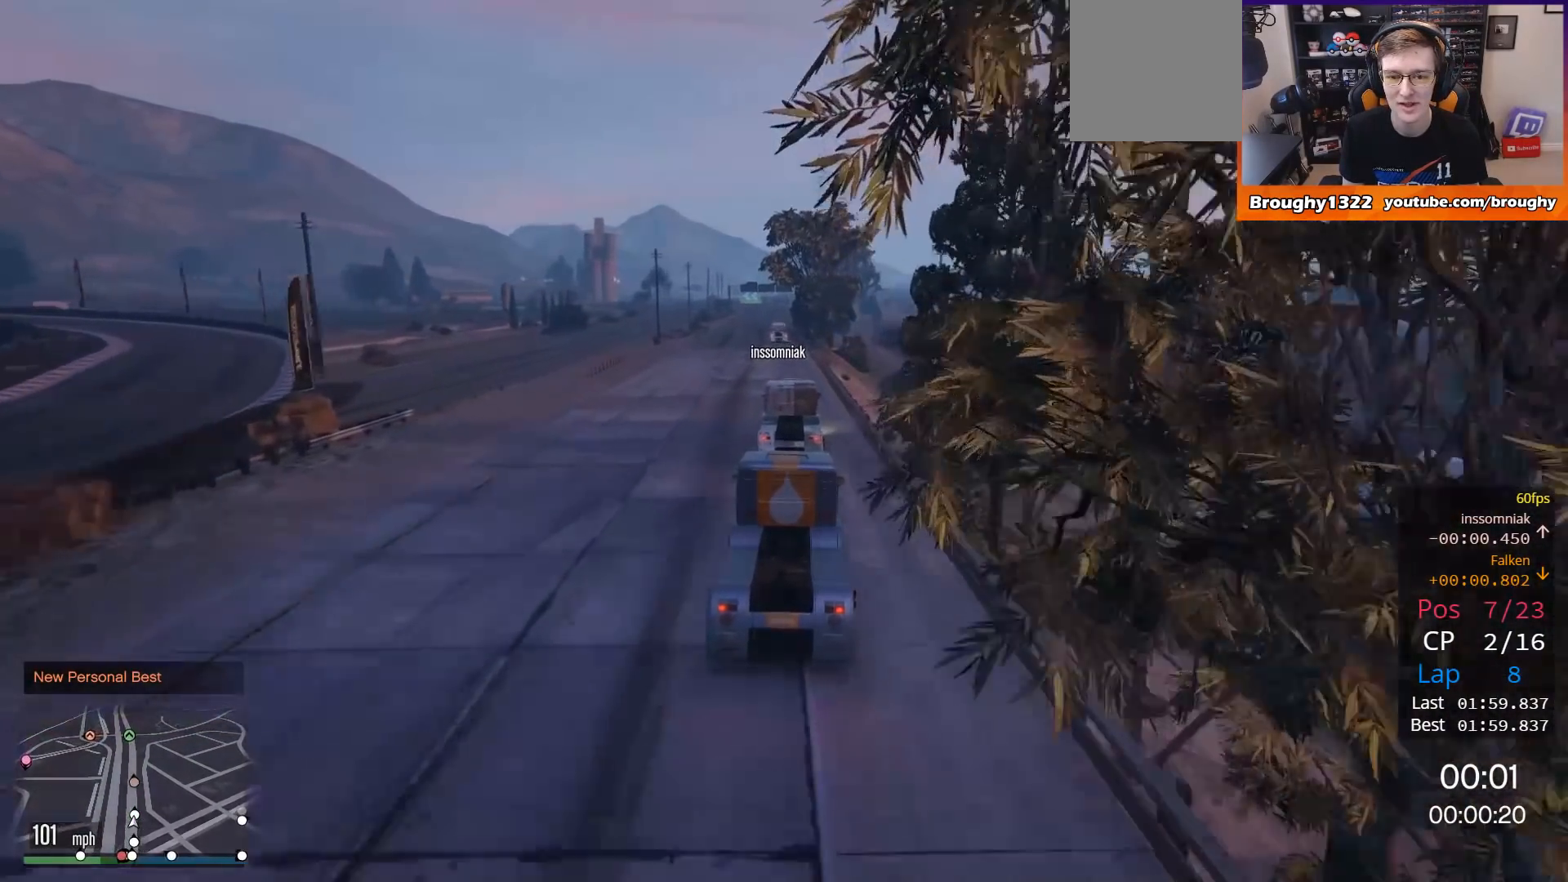
{"buttons": ["R2"], "left_stick": "center", "right_stick": "center", "events": [[83, "left_stick", "up-left"], [167, "left_stick", "center"]]}
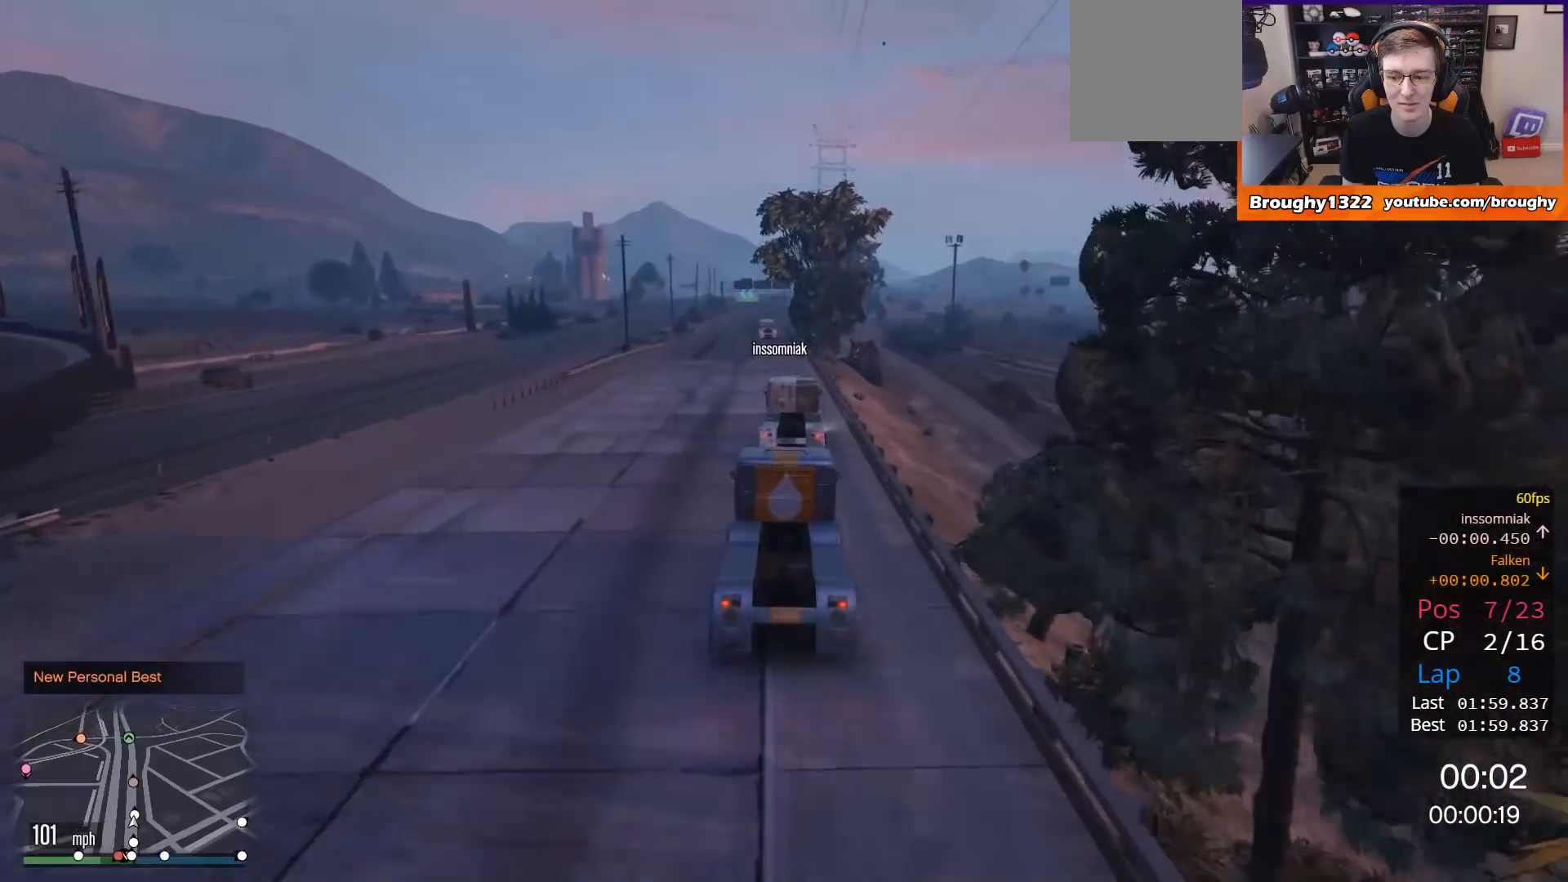
{"buttons": ["R2"], "left_stick": "center", "right_stick": "center", "events": [[401, "left_stick", "up-left"], [501, "left_stick", "center"]]}
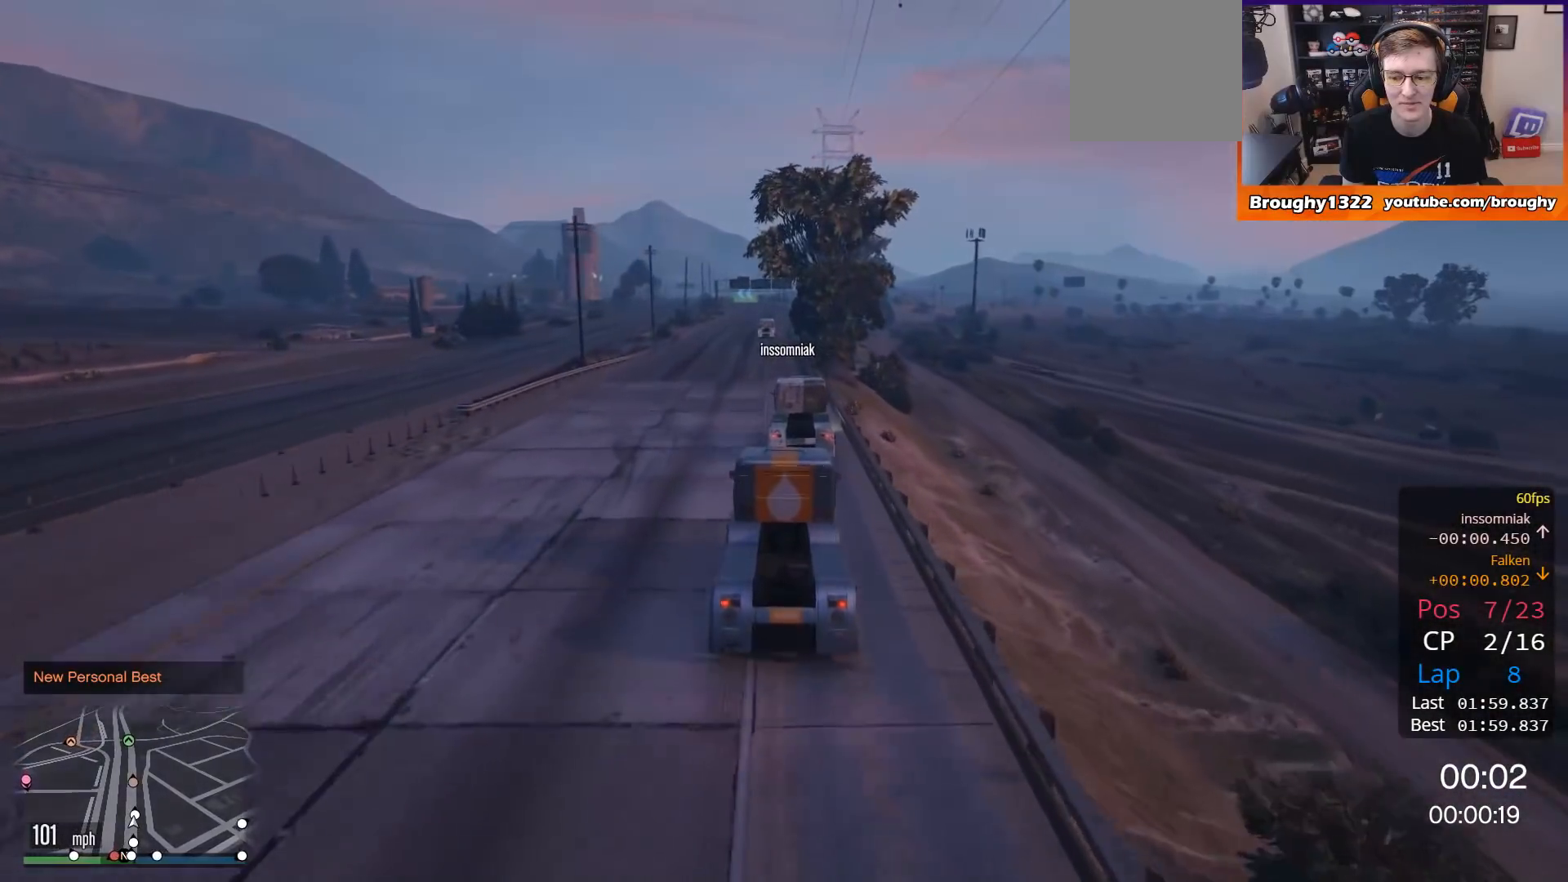
{"buttons": ["R2"], "left_stick": "right", "right_stick": "center", "events": [[434, "left_stick", "right"]]}
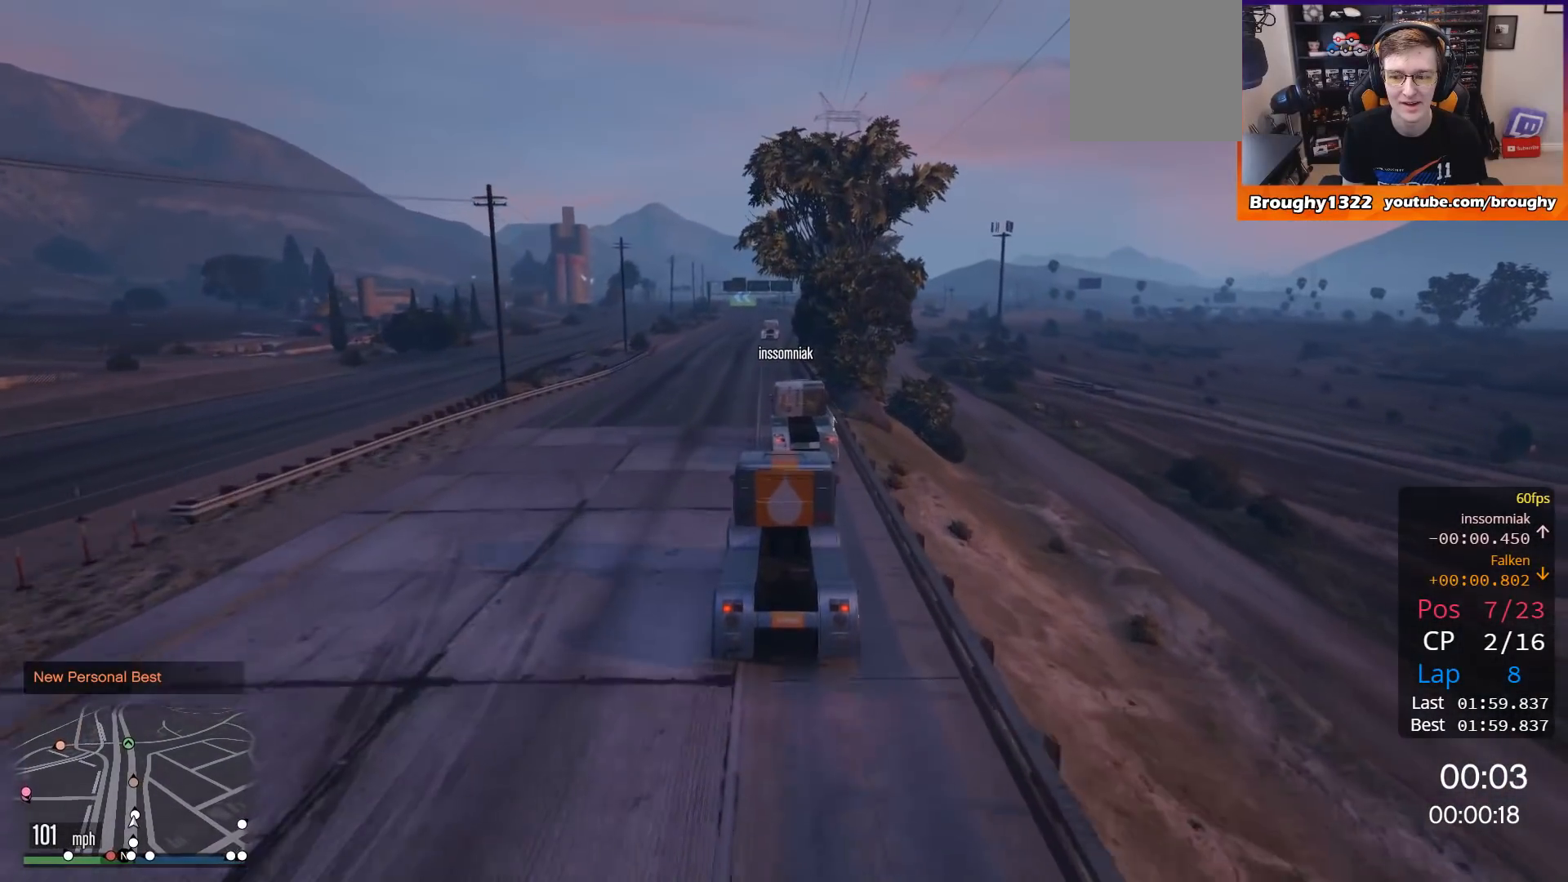
{"buttons": ["R2"], "left_stick": "center", "right_stick": "center", "events": [[34, "left_stick", "center"], [234, "left_stick", "up-left"], [401, "left_stick", "center"]]}
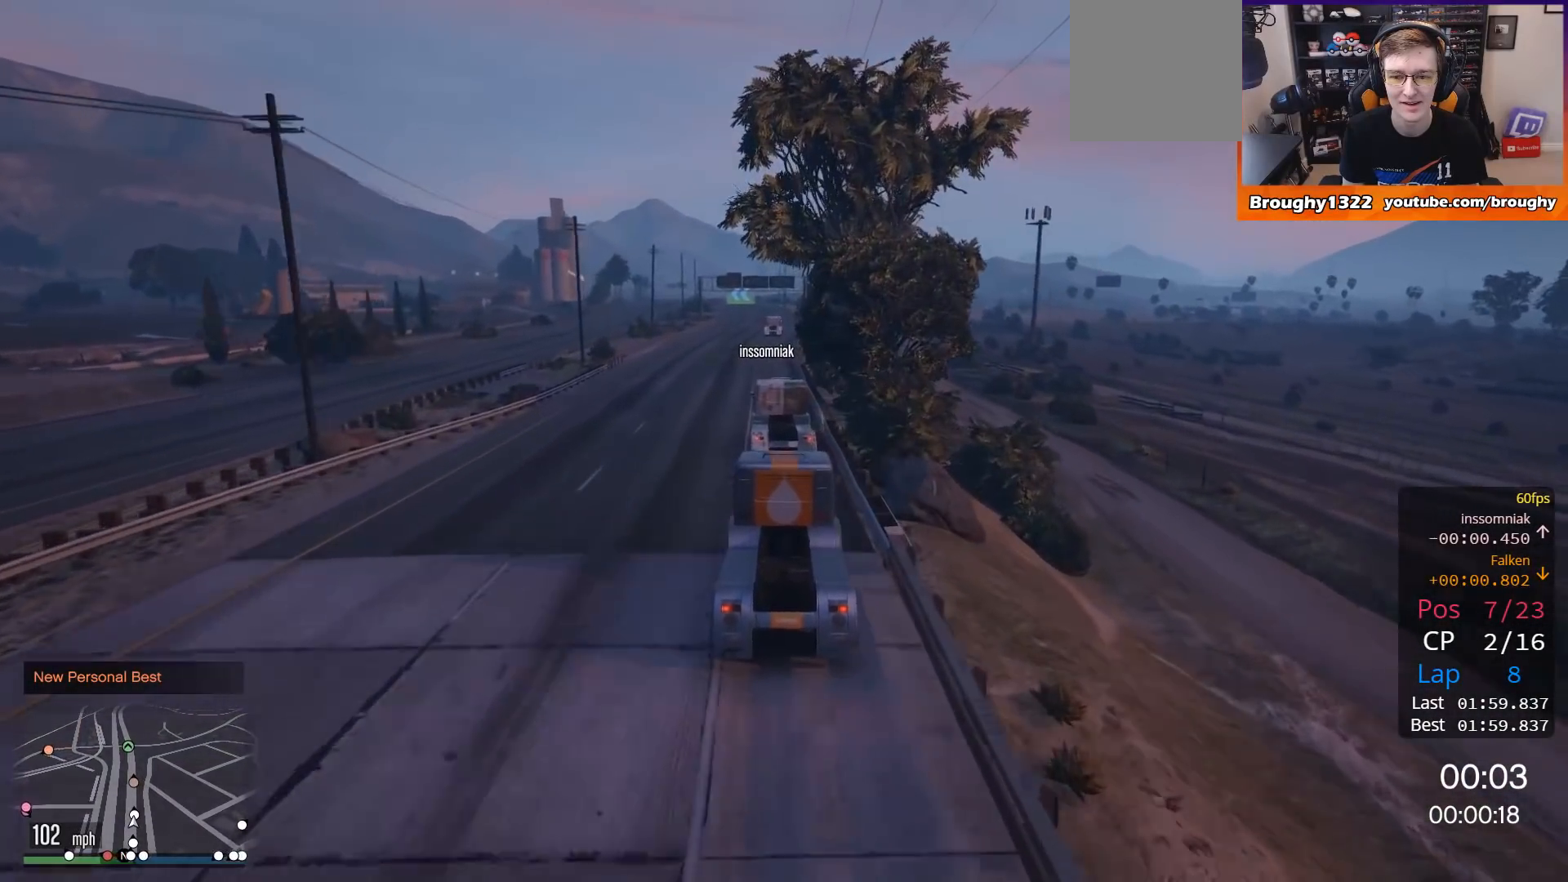
{"buttons": ["R2"], "left_stick": "up-left", "right_stick": "center", "events": [[500, "left_stick", "up-left"]]}
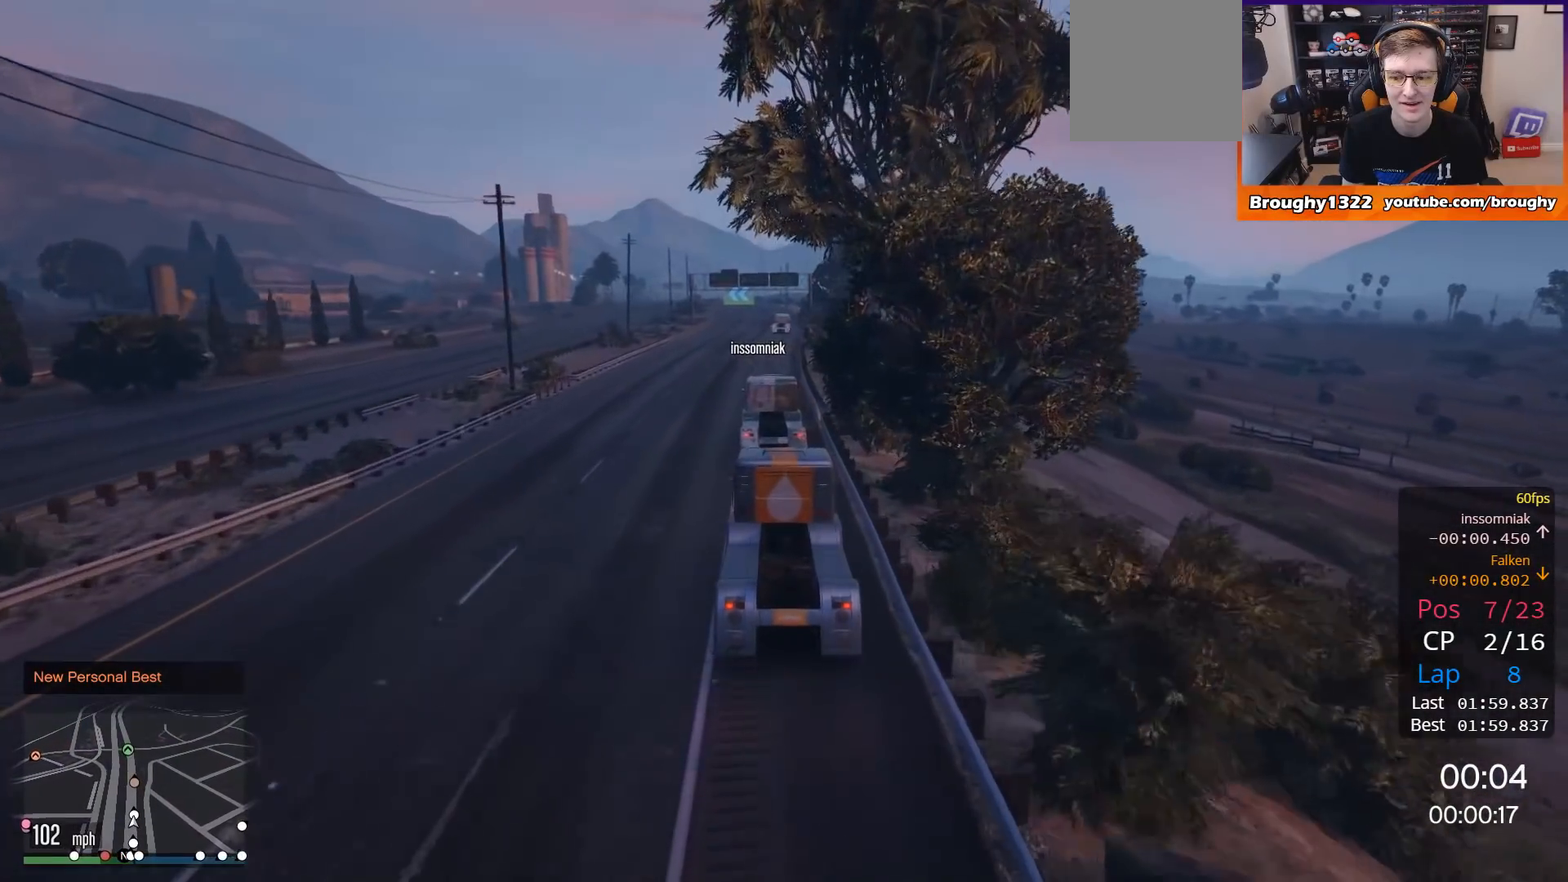
{"buttons": ["R2"], "left_stick": "center", "right_stick": "center", "events": [[134, "left_stick", "center"]]}
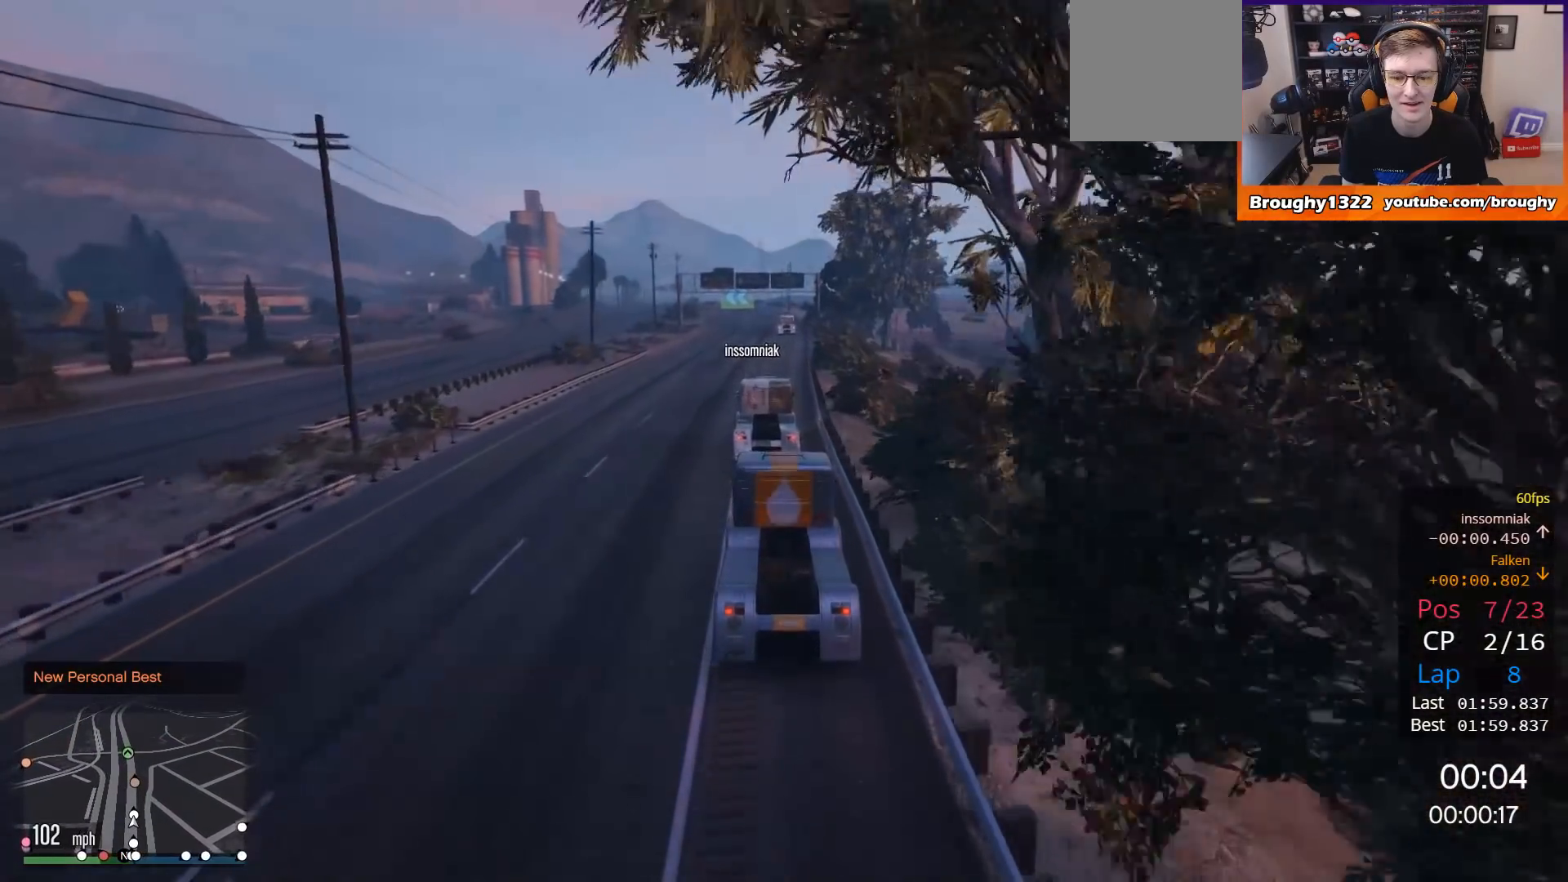
{"buttons": ["R2"], "left_stick": "center", "right_stick": "center", "events": []}
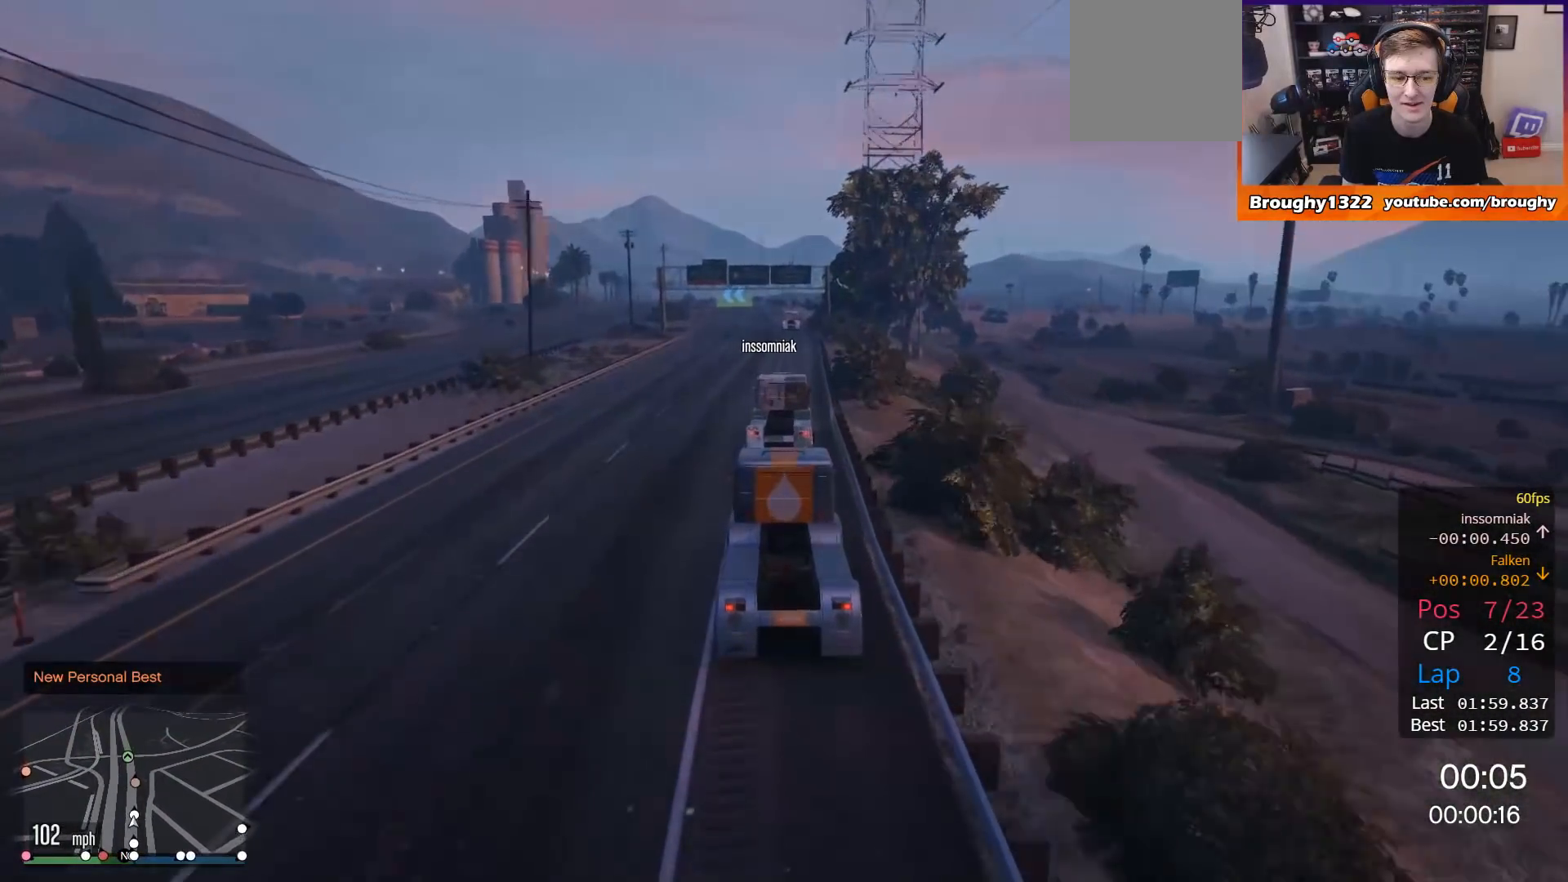
{"buttons": ["R2"], "left_stick": "center", "right_stick": "center", "events": [[134, "left_stick", "right"], [234, "left_stick", "center"]]}
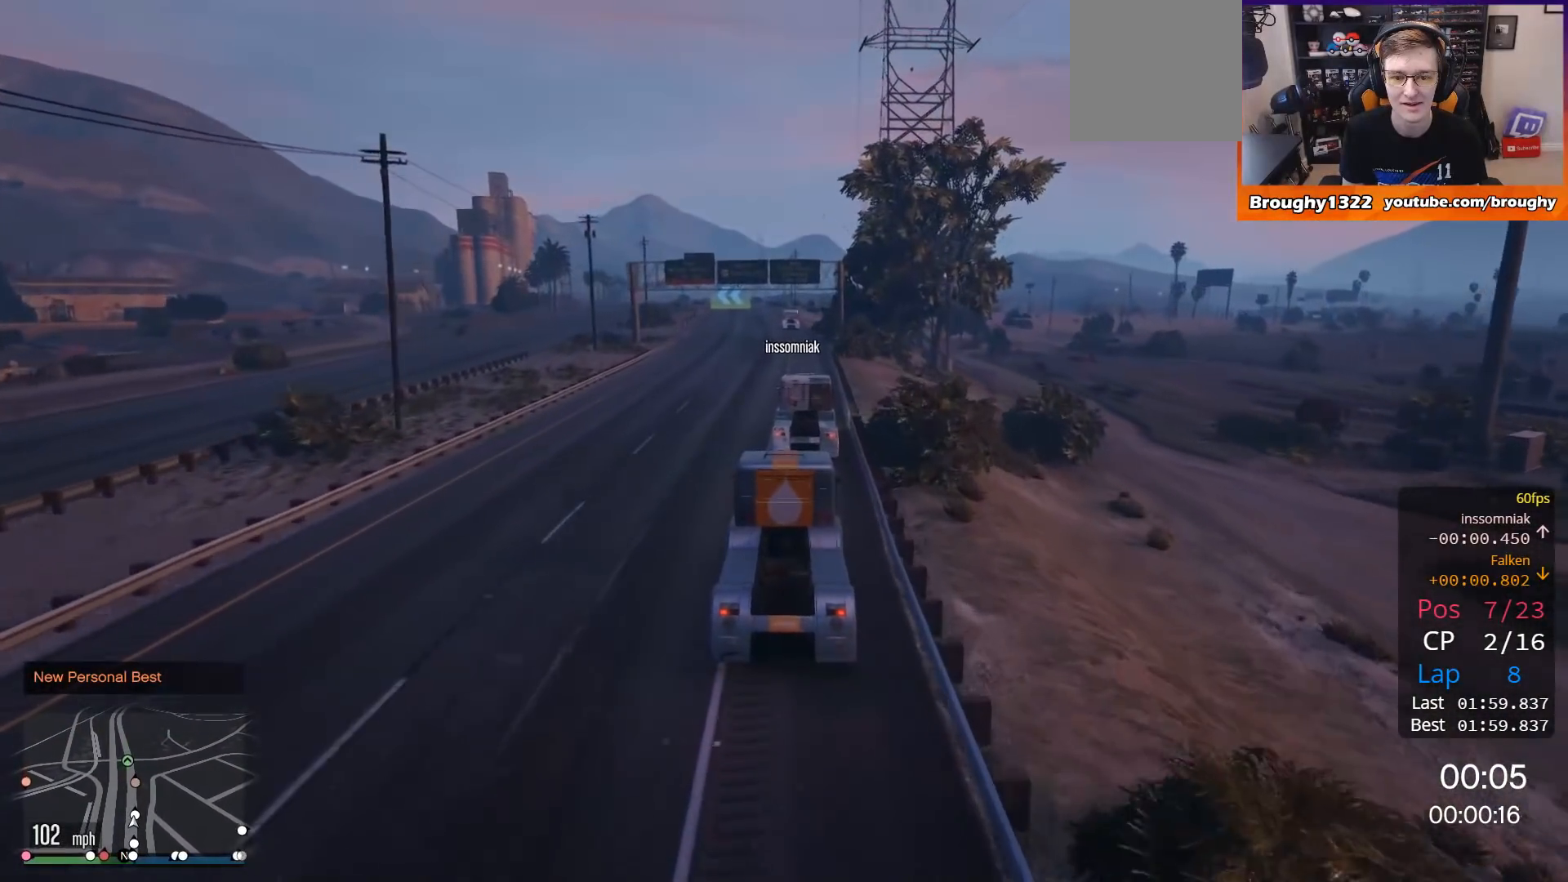
{"buttons": ["R2"], "left_stick": "center", "right_stick": "center", "events": []}
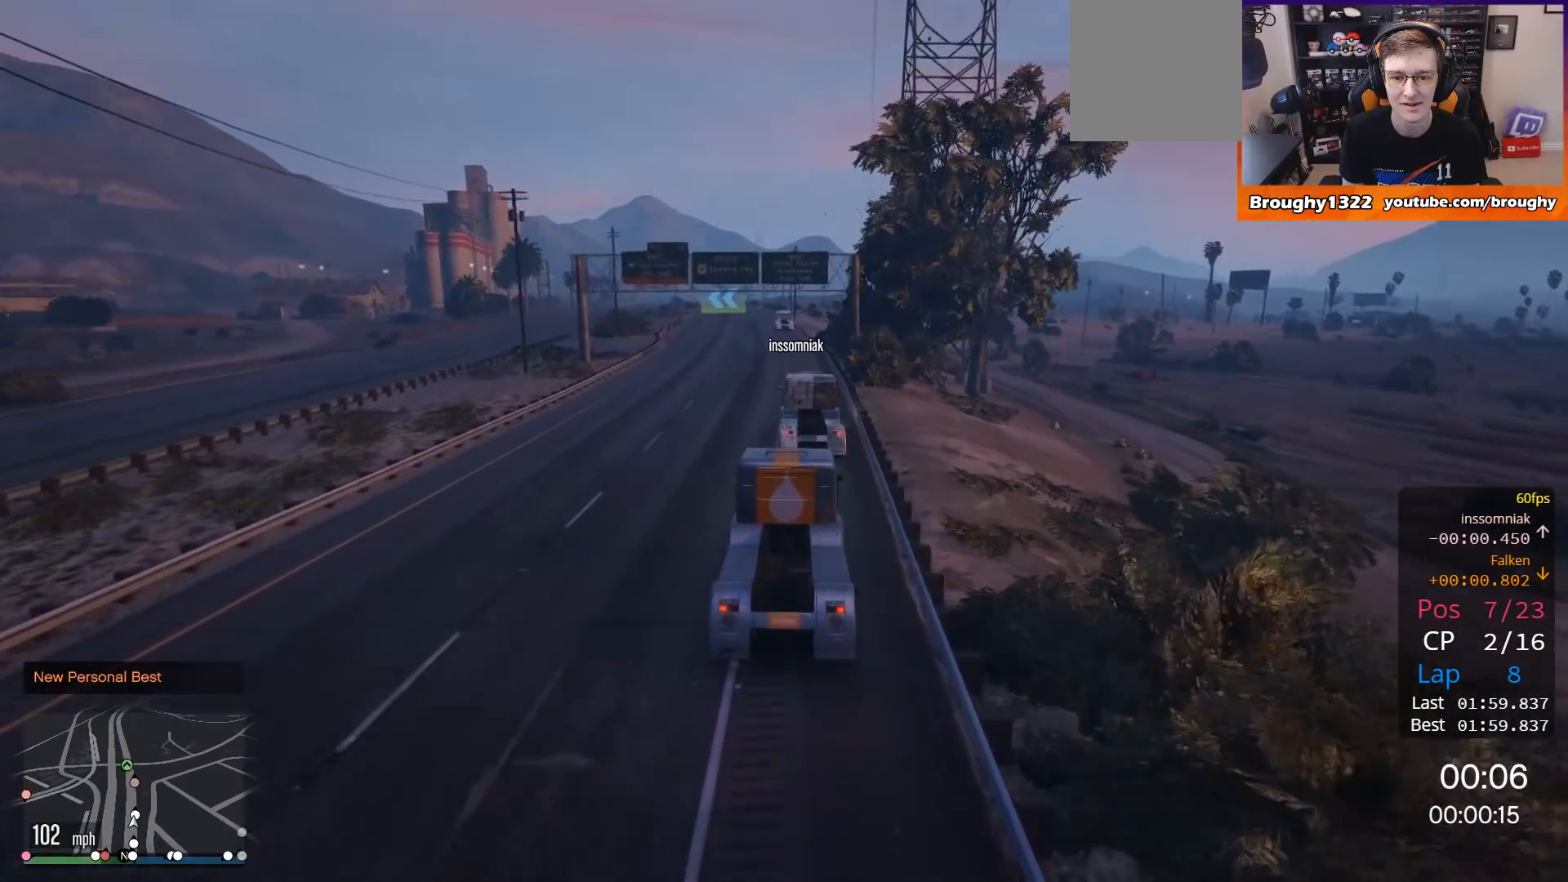
{"buttons": ["R2"], "left_stick": "center", "right_stick": "center", "events": []}
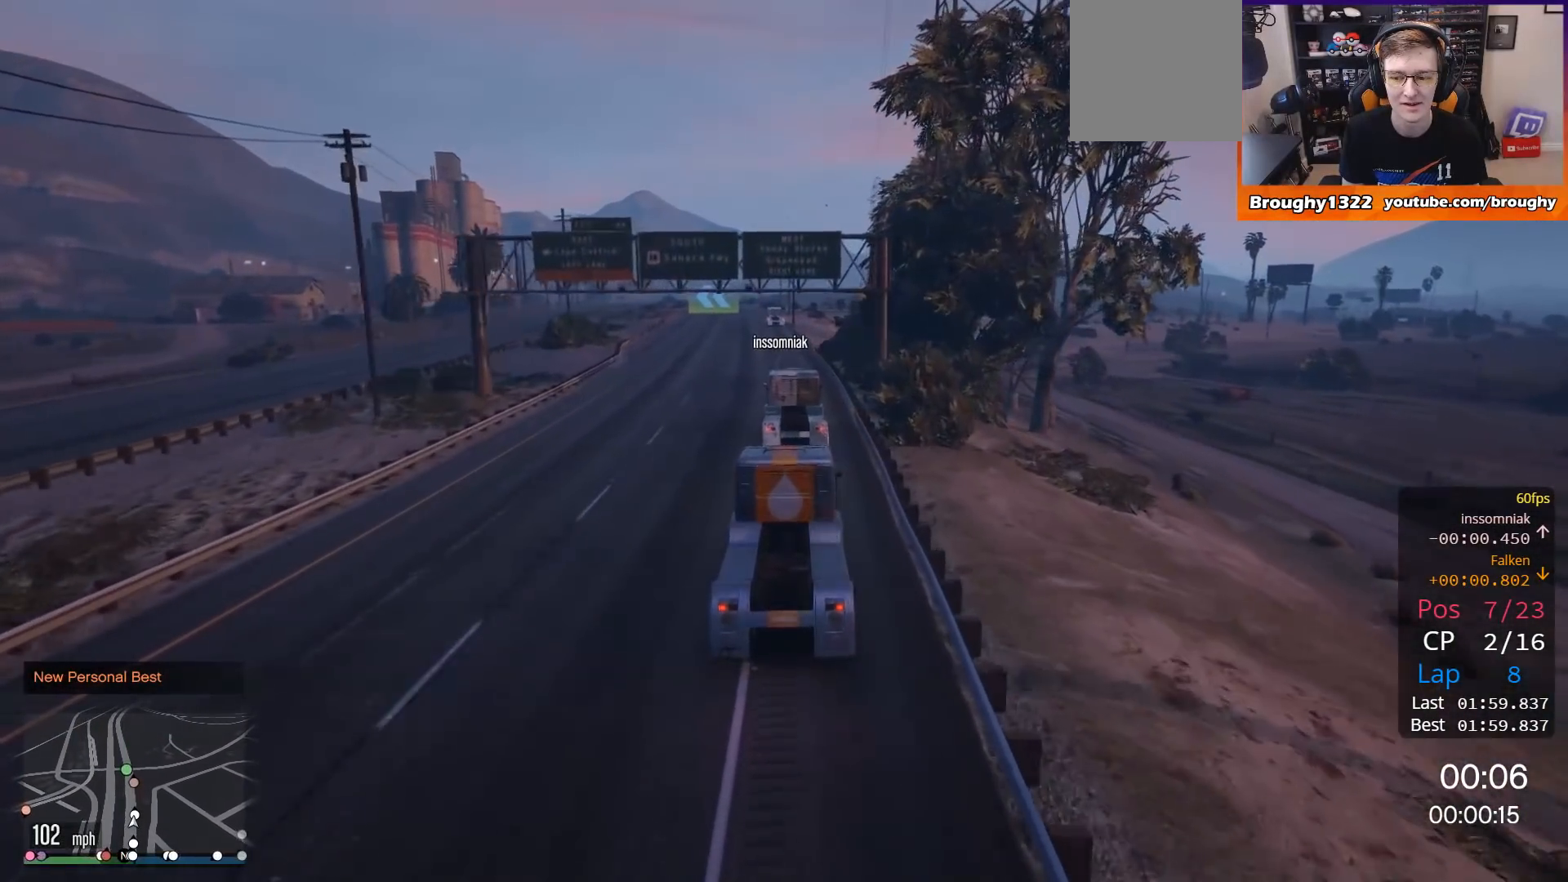
{"buttons": ["R2"], "left_stick": "center", "right_stick": "center", "events": [[33, "left_stick", "up-left"], [167, "left_stick", "center"]]}
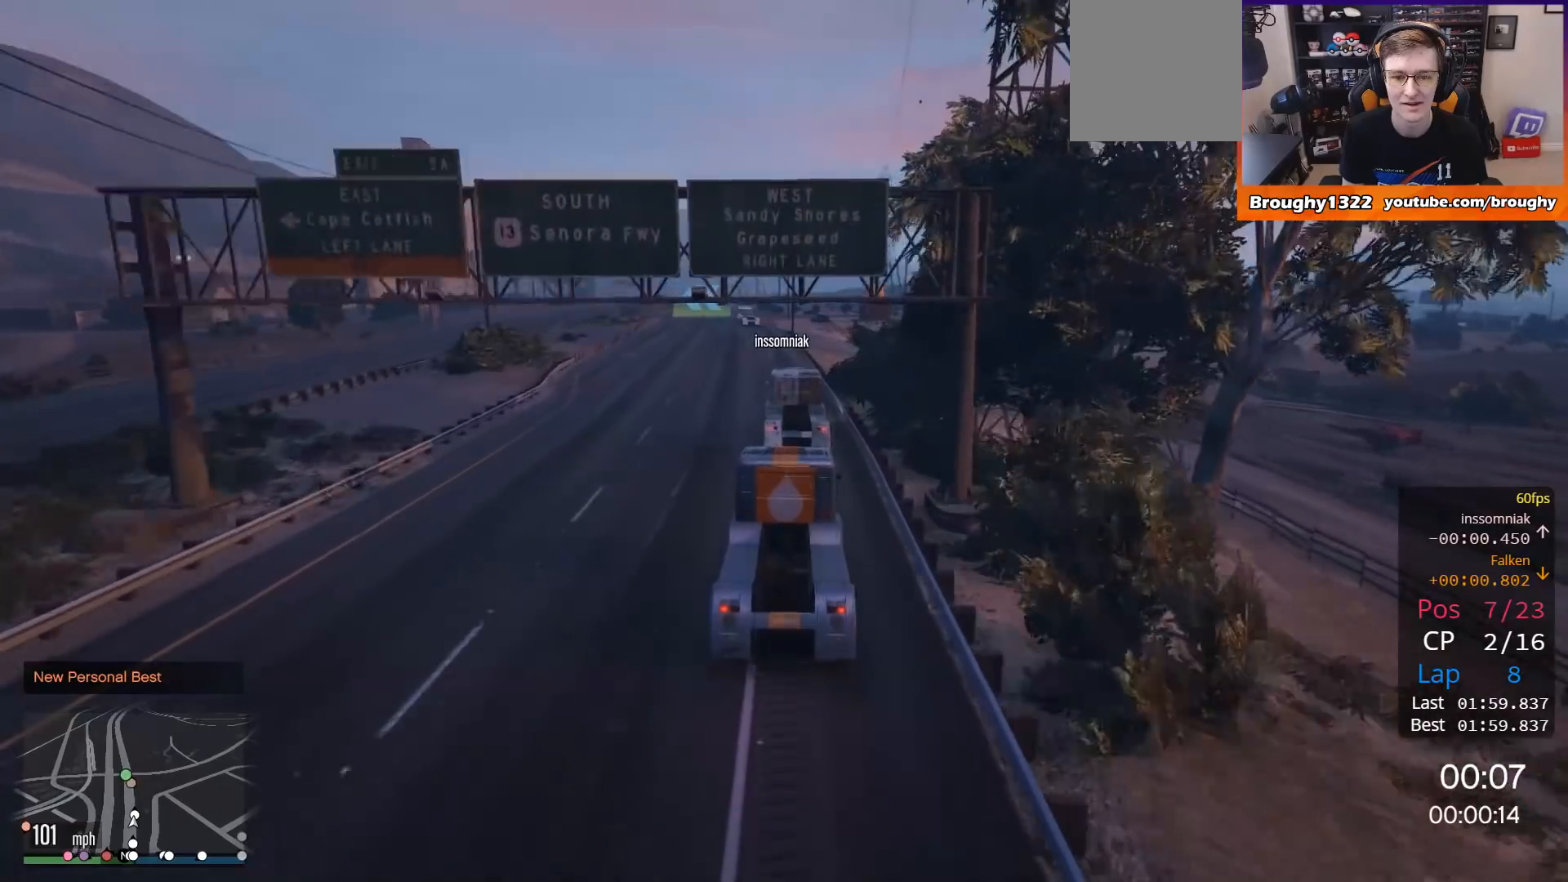
{"buttons": ["R2"], "left_stick": "center", "right_stick": "center", "events": [[217, "left_stick", "up-left"], [401, "left_stick", "center"]]}
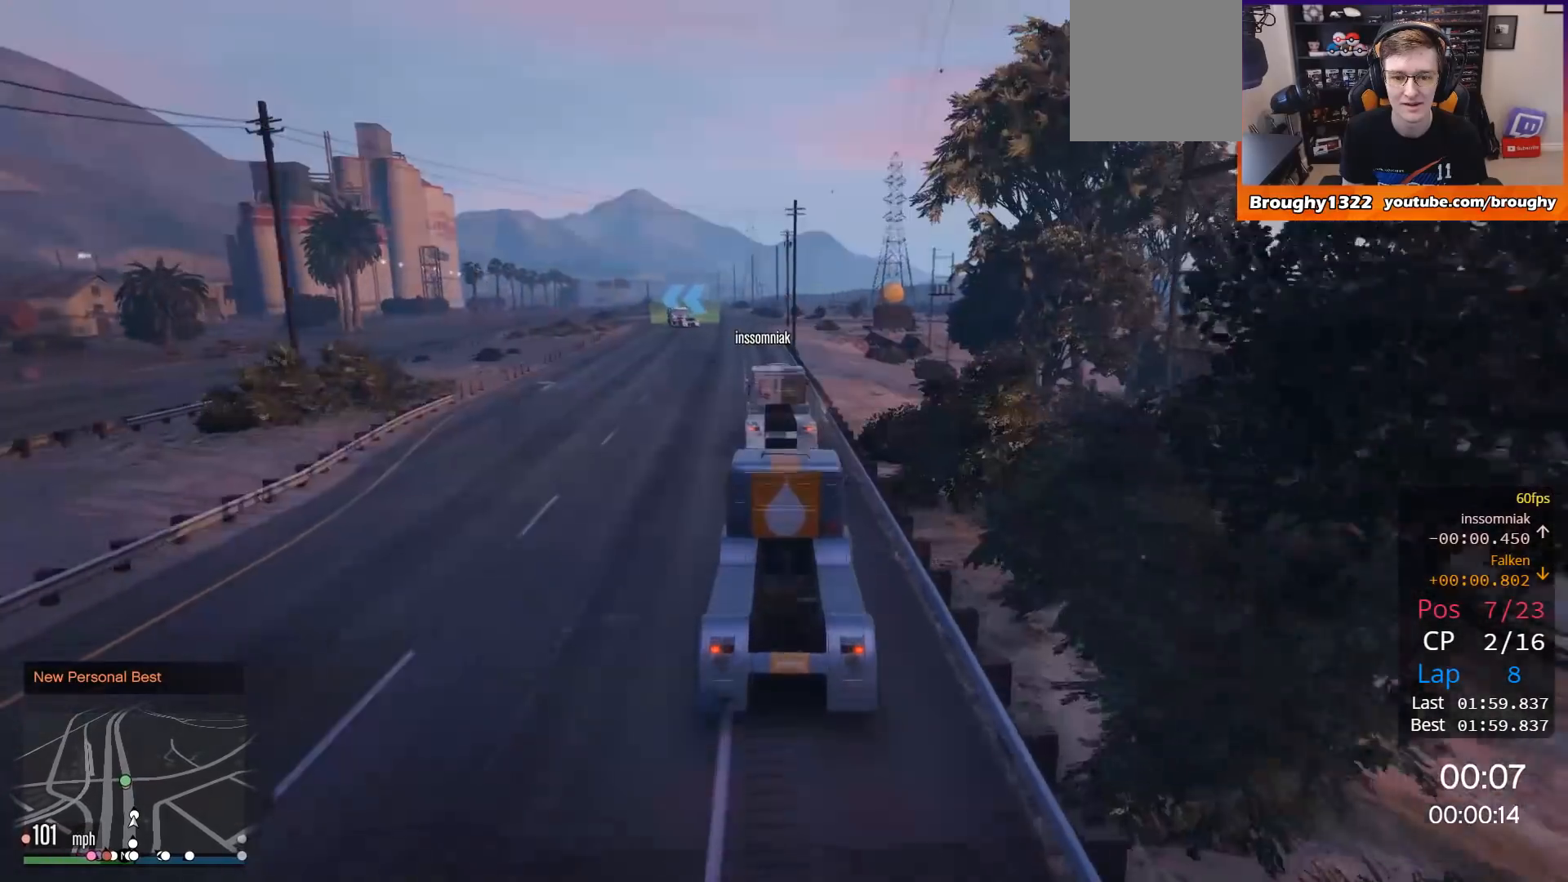
{"buttons": ["R2"], "left_stick": "center", "right_stick": "center", "events": [[133, "left_stick", "up-left"], [267, "left_stick", "center"]]}
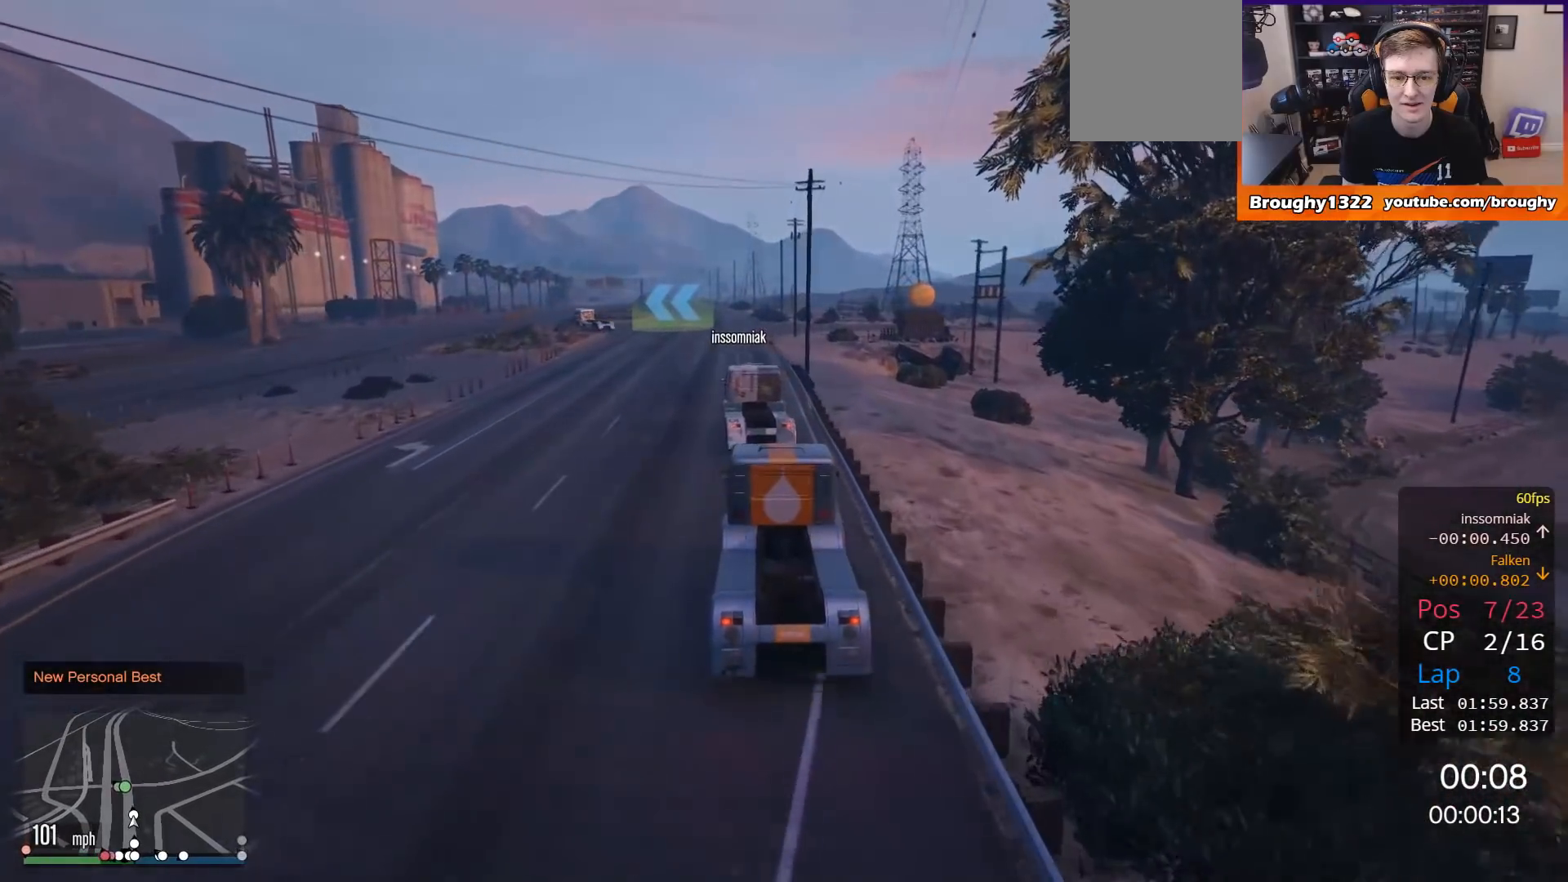
{"buttons": ["R2"], "left_stick": "center", "right_stick": "center", "events": []}
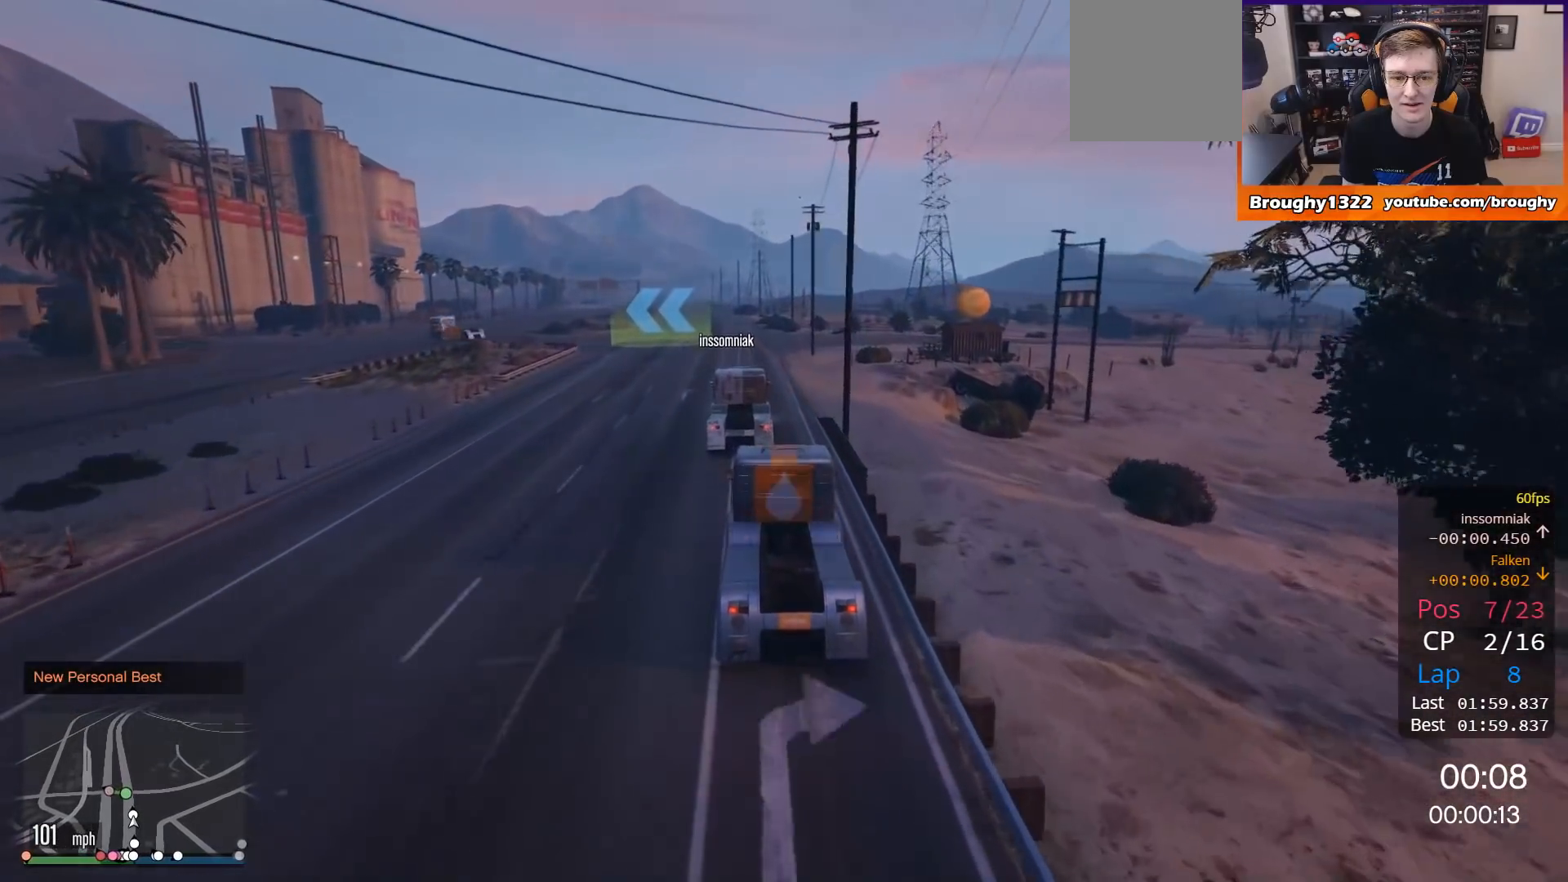
{"buttons": ["L2"], "left_stick": "up-left", "right_stick": "center", "events": [[334, "L2", "down"], [367, "left_stick", "up-left"], [434, "R2", "up"]]}
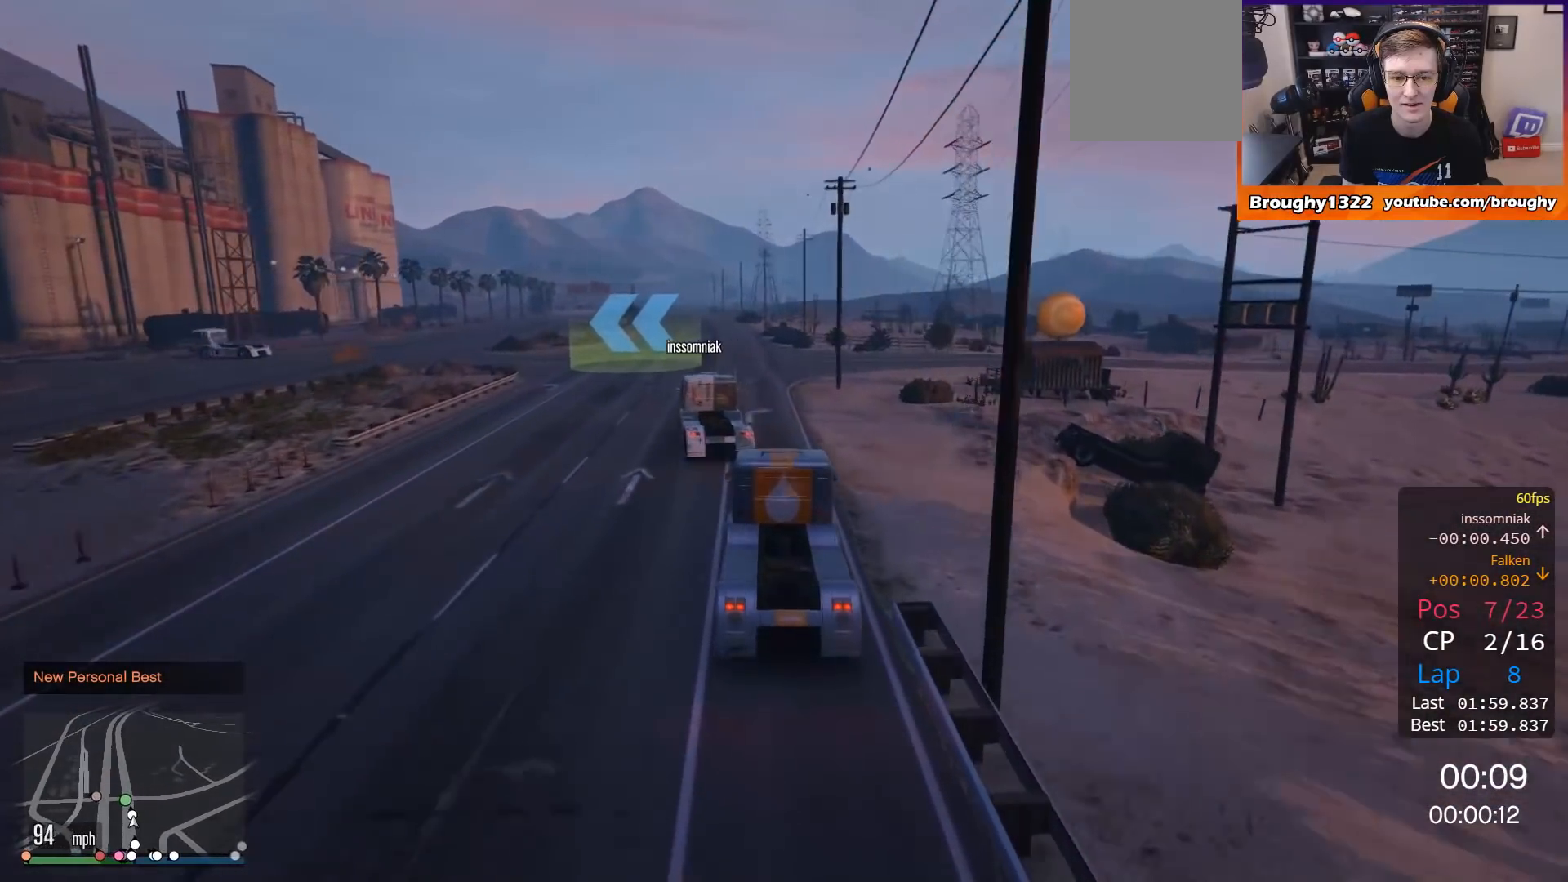
{"buttons": [], "left_stick": "up-left", "right_stick": "center", "events": [[134, "L2", "up"]]}
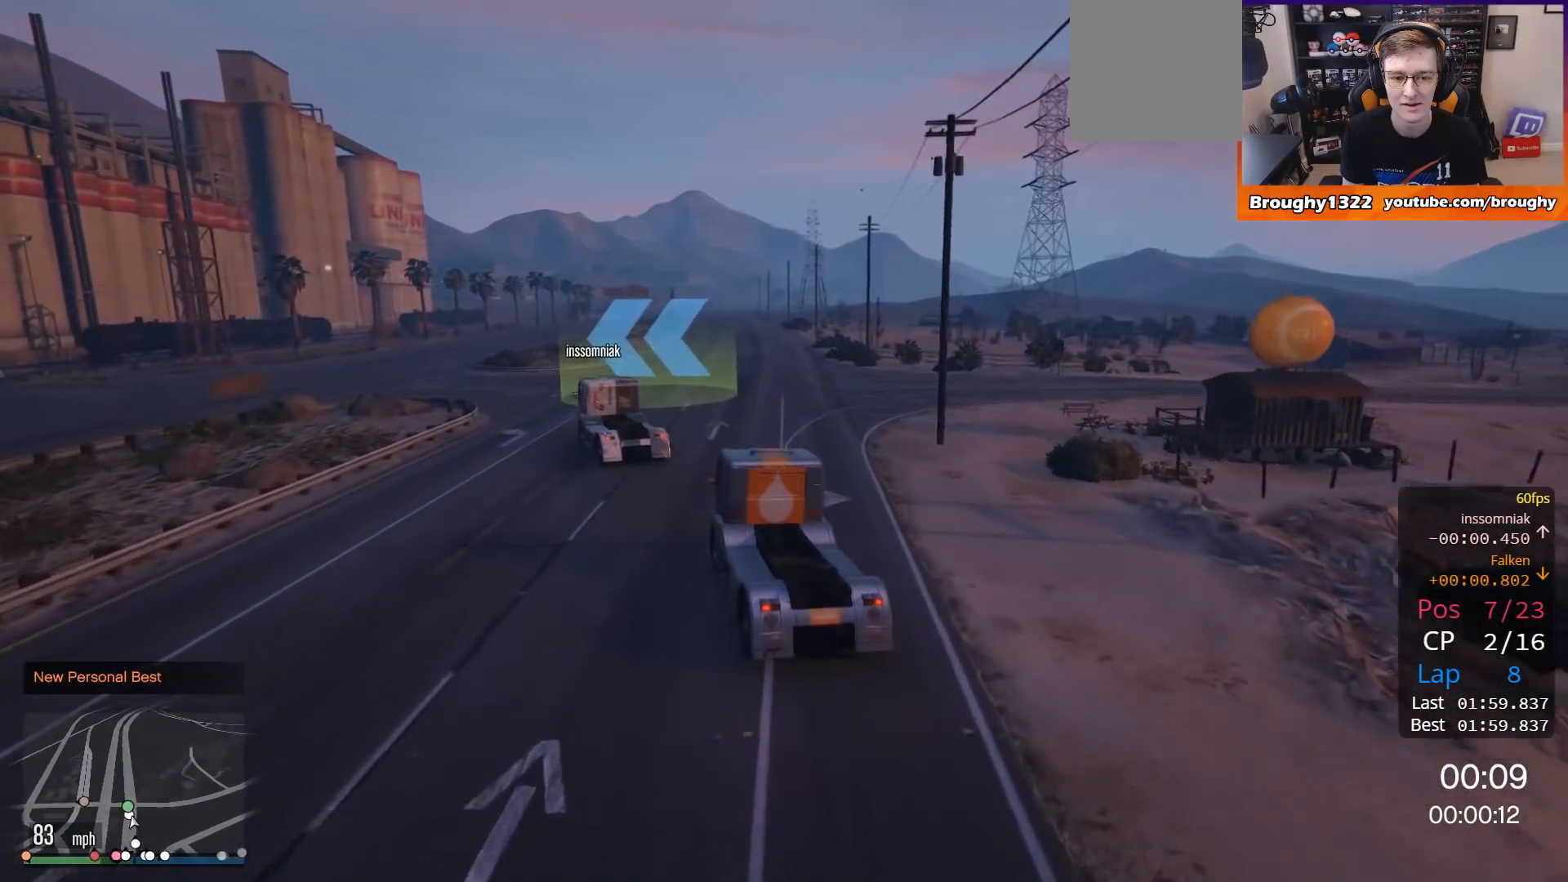
{"buttons": ["R2"], "left_stick": "up-left", "right_stick": "center", "events": [[33, "R2", "down"]]}
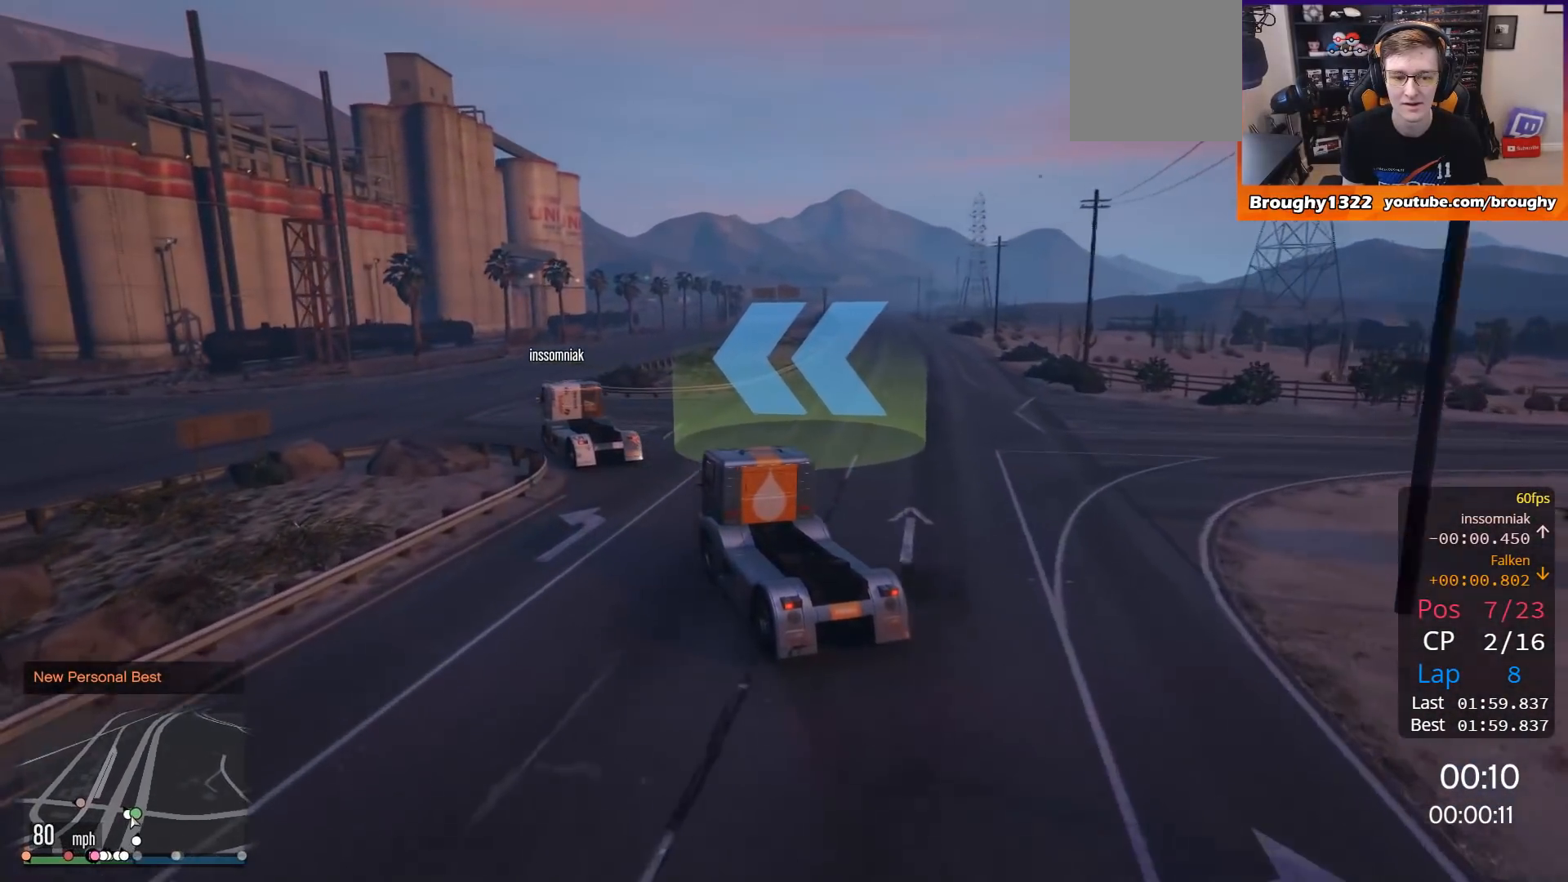
{"buttons": ["R2"], "left_stick": "up-left", "right_stick": "center", "events": []}
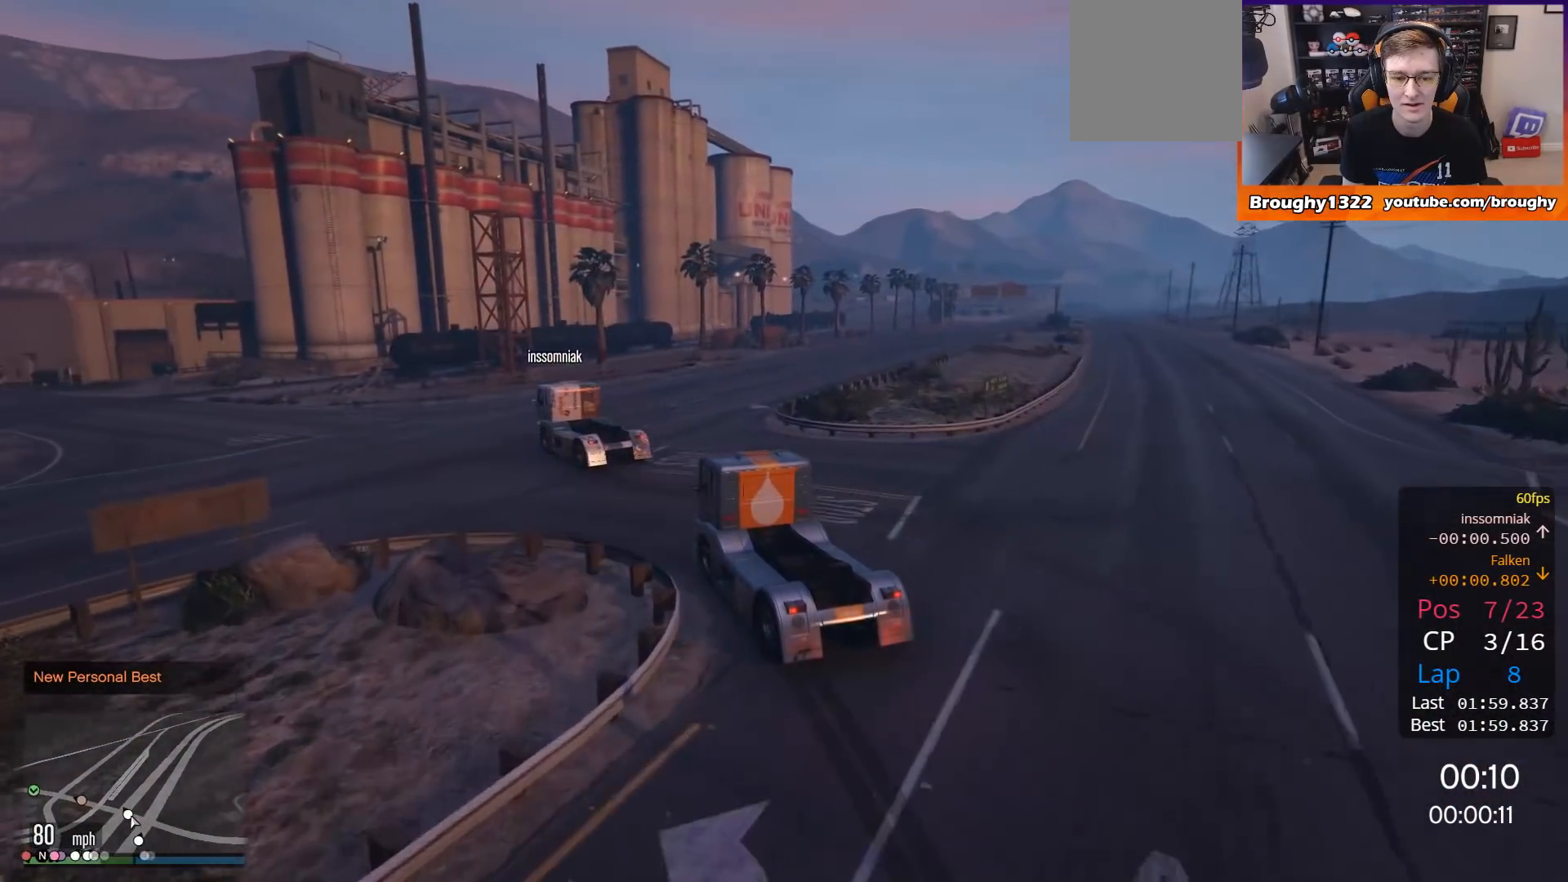
{"buttons": ["R2"], "left_stick": "up-left", "right_stick": "center", "events": []}
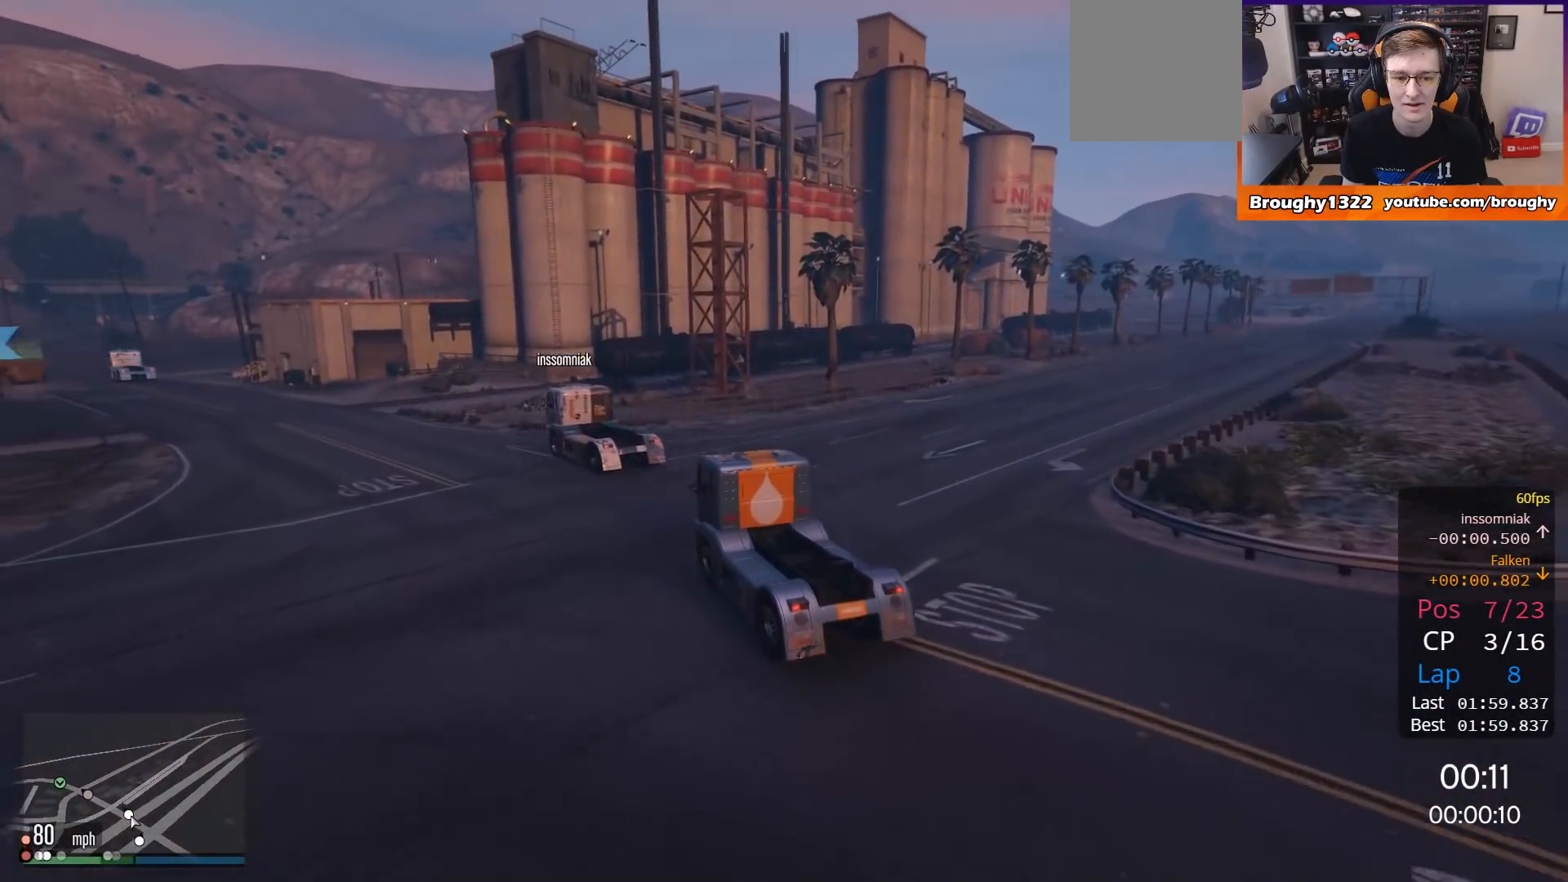
{"buttons": ["R2"], "left_stick": "up-left", "right_stick": "center", "events": []}
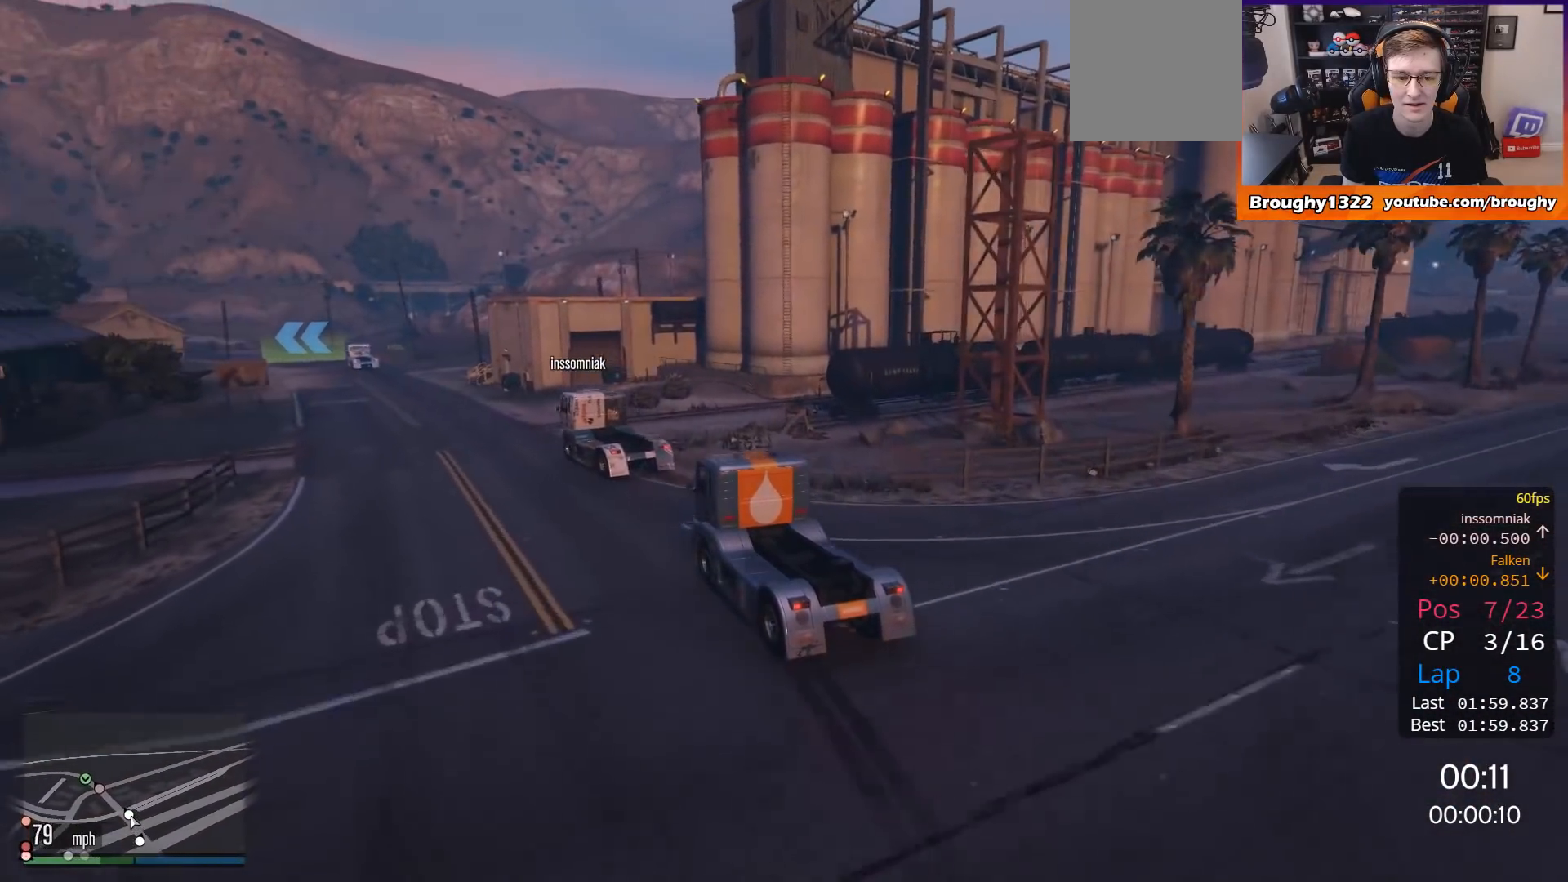
{"buttons": ["R2"], "left_stick": "up-left", "right_stick": "center", "events": [[17, "left_stick", "center"], [217, "left_stick", "up-left"], [384, "left_stick", "center"], [451, "left_stick", "up-left"]]}
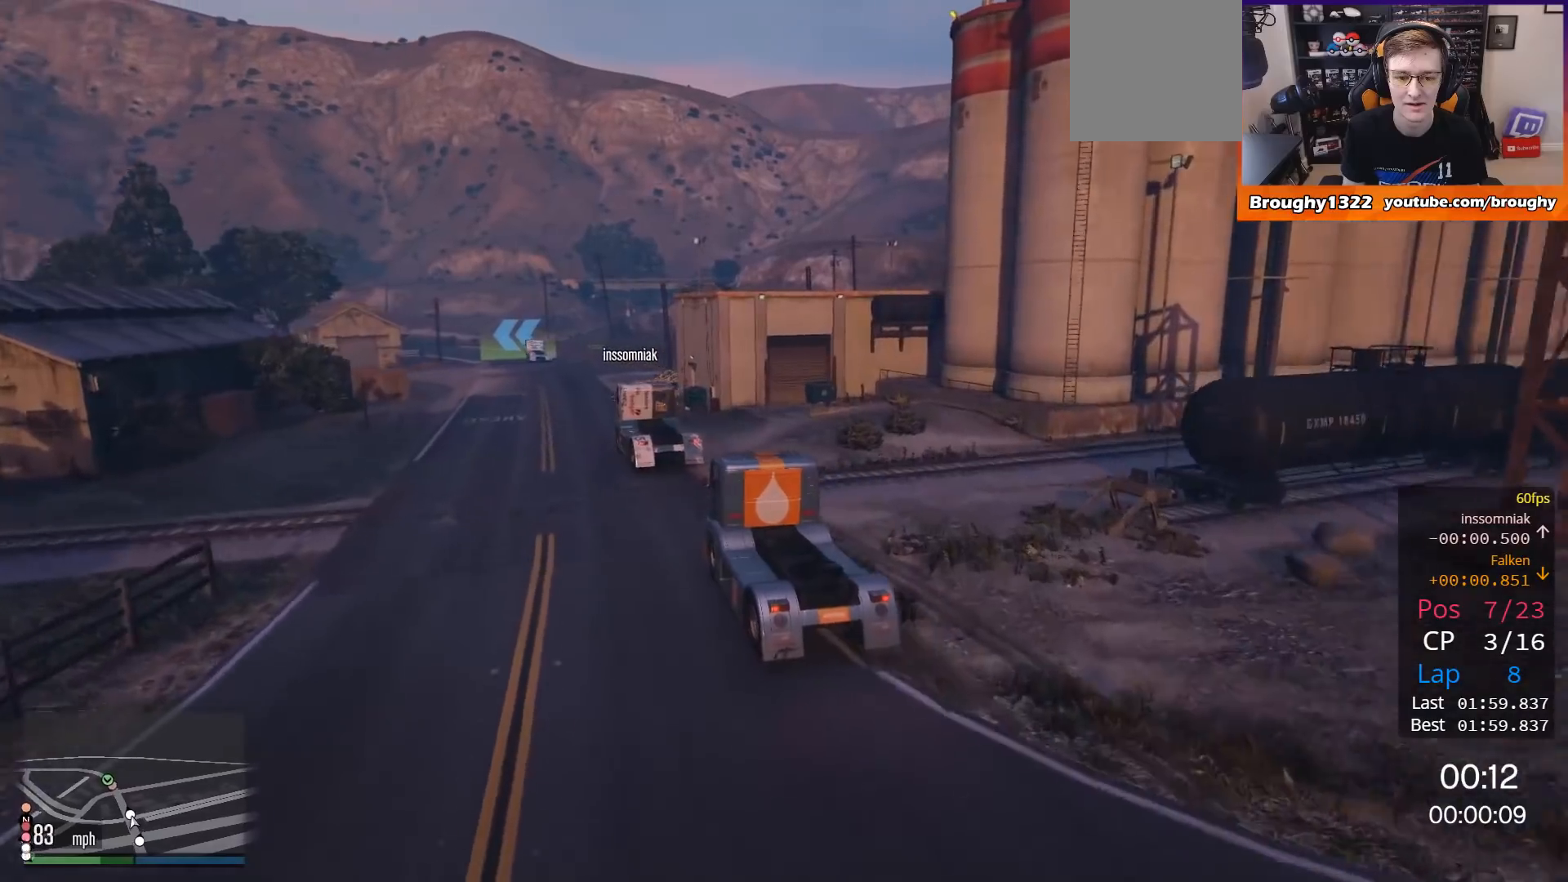
{"buttons": ["R2"], "left_stick": "center", "right_stick": "center", "events": [[83, "left_stick", "center"]]}
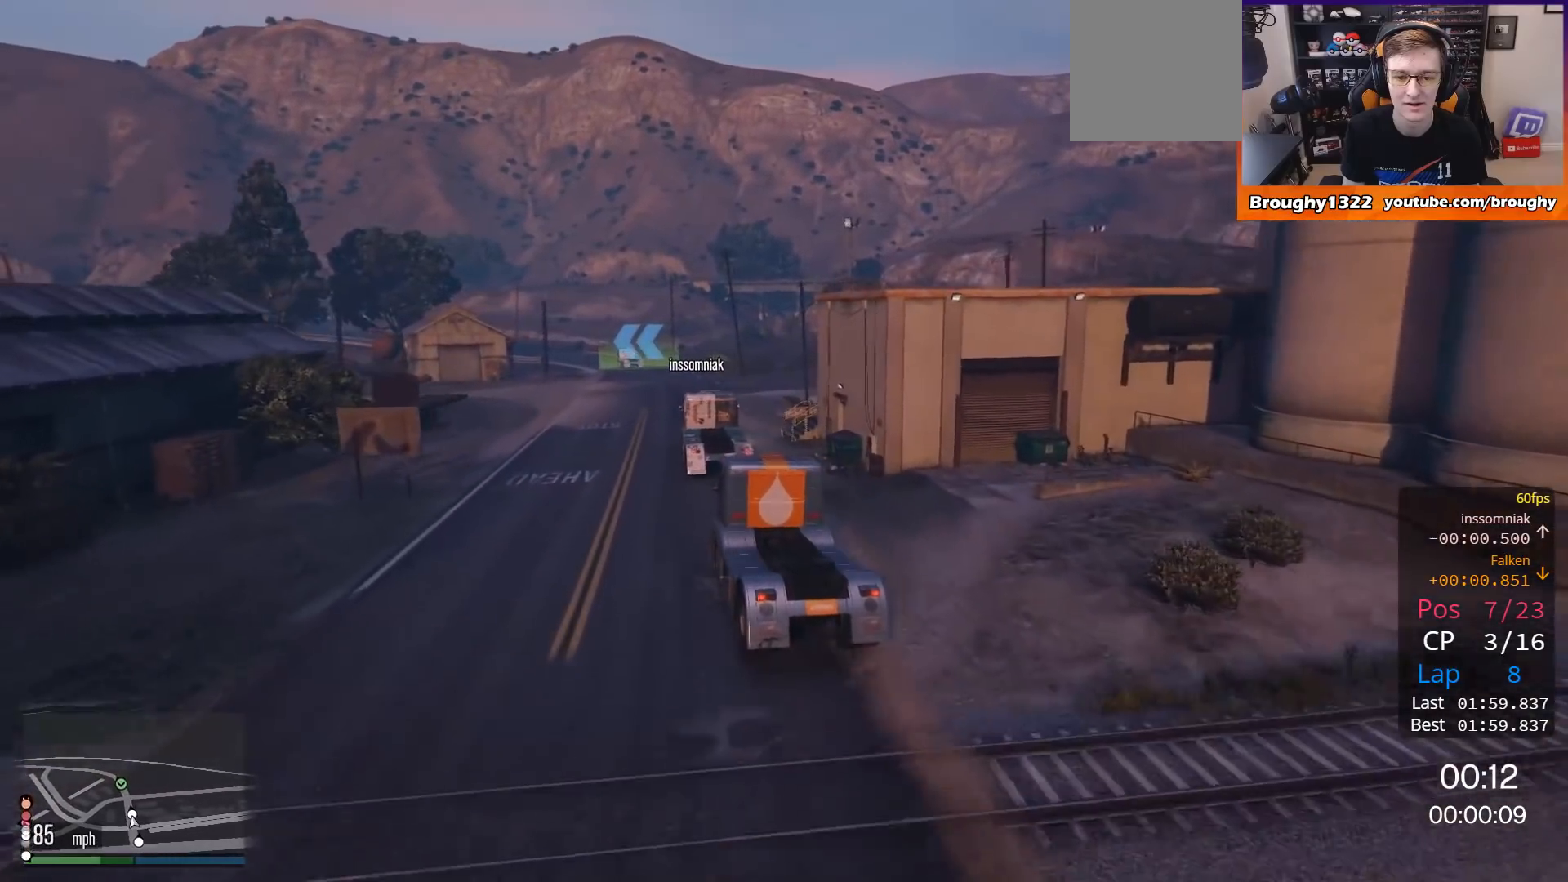
{"buttons": ["R2"], "left_stick": "center", "right_stick": "center", "events": [[184, "left_stick", "right"], [317, "left_stick", "center"]]}
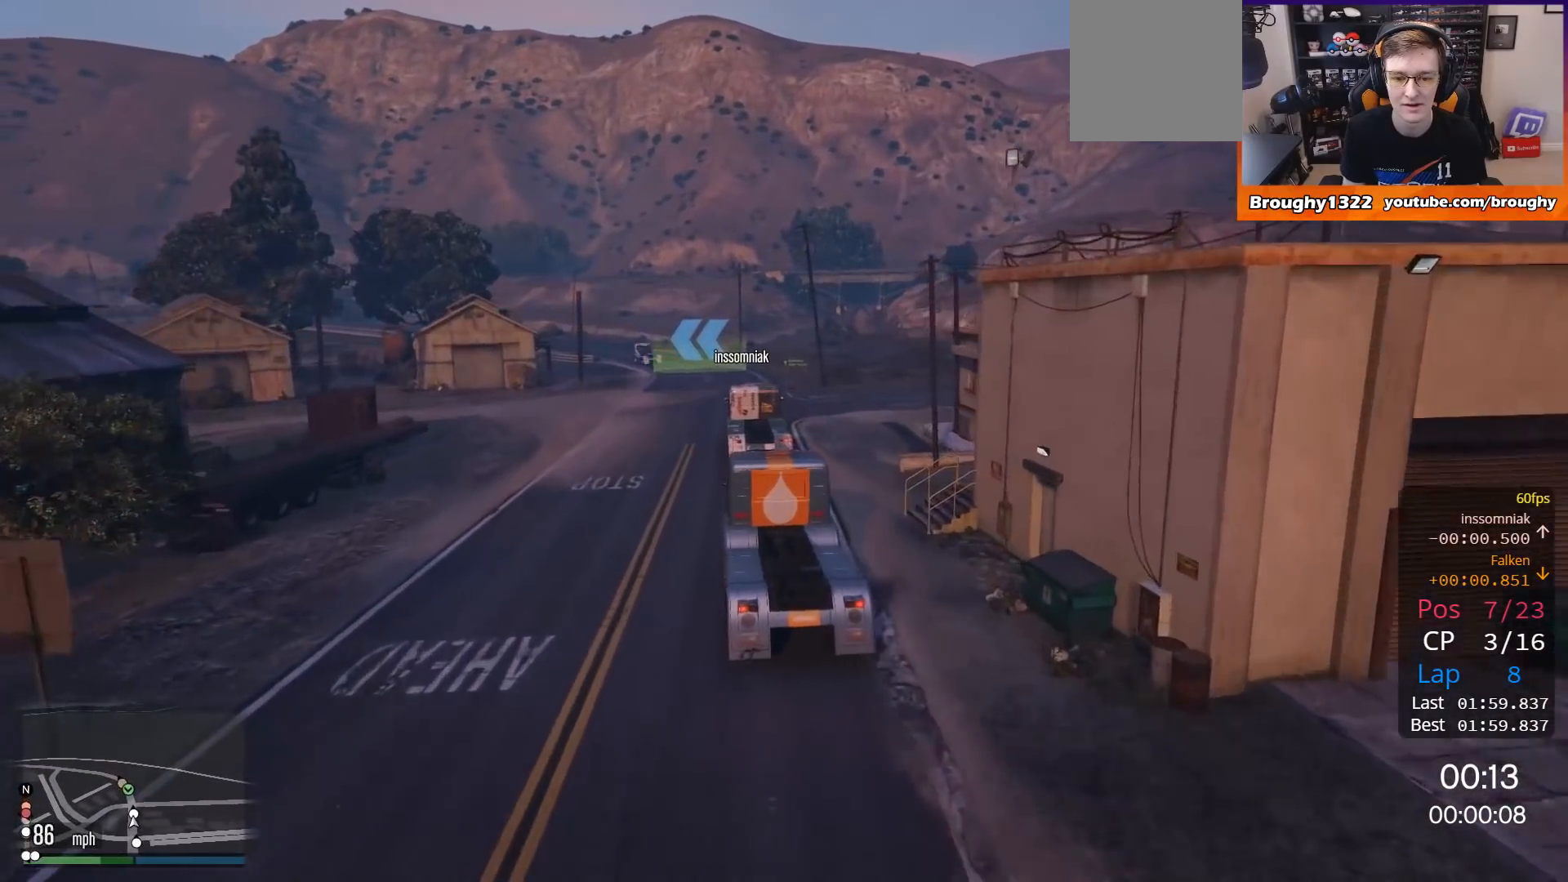
{"buttons": ["R2"], "left_stick": "center", "right_stick": "center", "events": []}
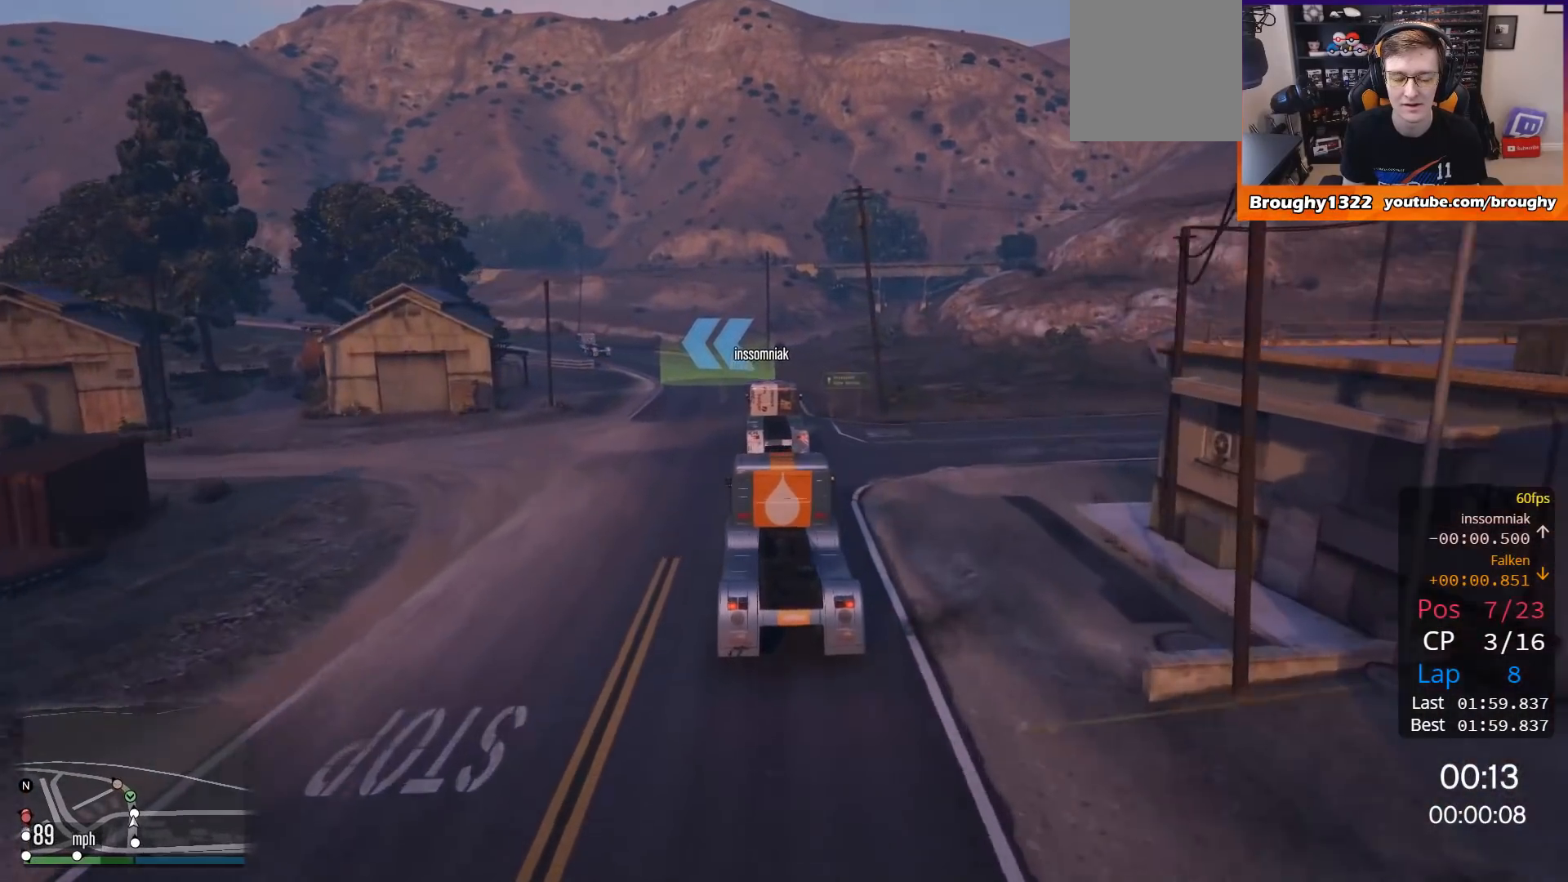
{"buttons": ["R2"], "left_stick": "up-left", "right_stick": "center", "events": [[34, "left_stick", "up-left"], [217, "left_stick", "center"], [334, "left_stick", "up-left"]]}
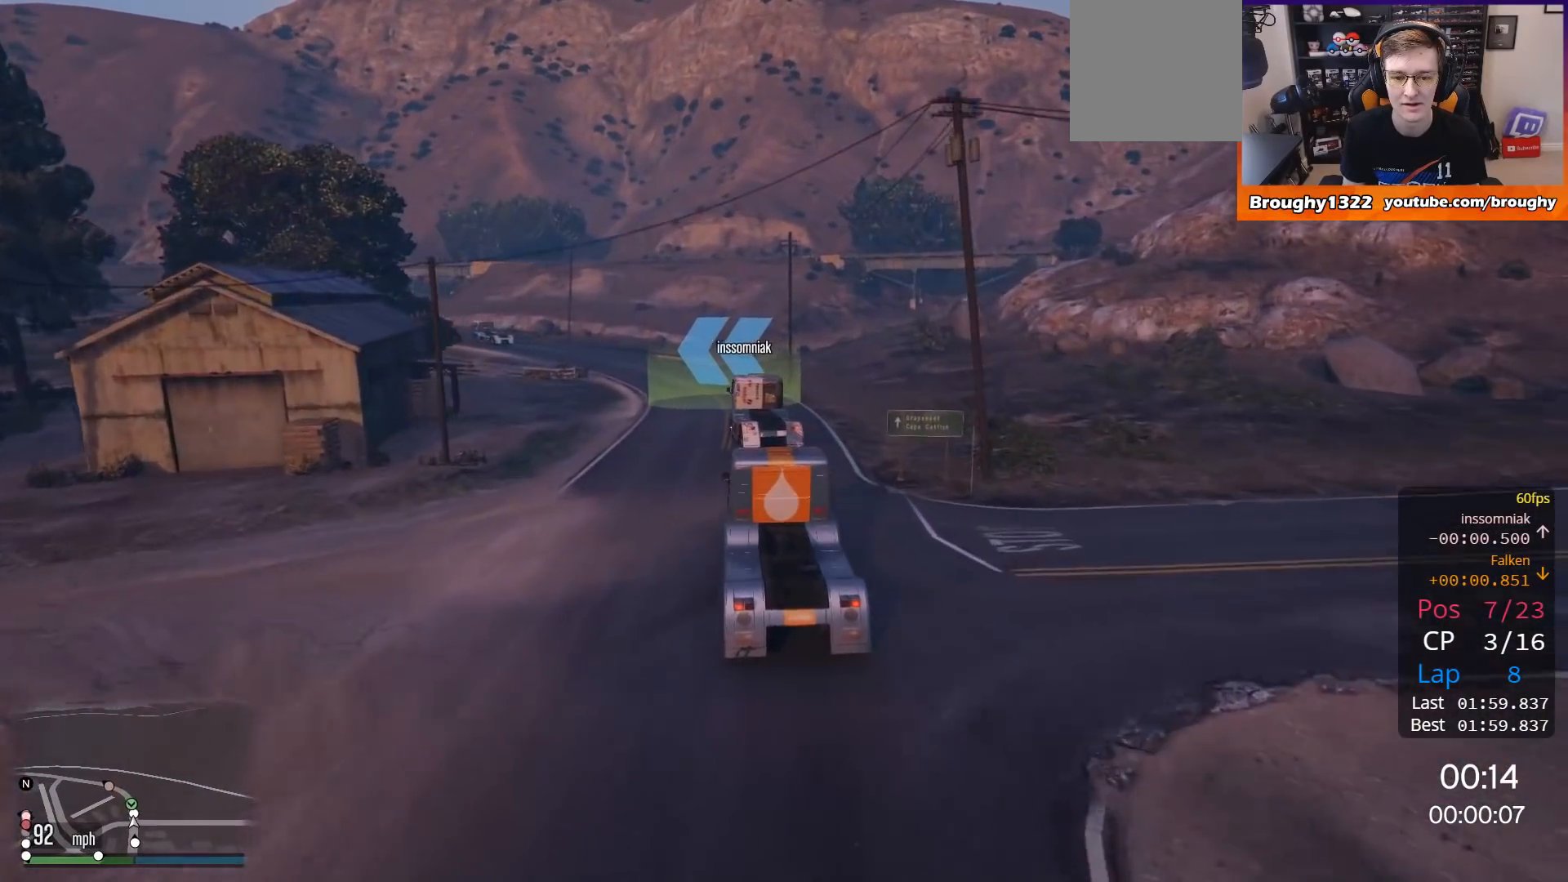
{"buttons": ["R2"], "left_stick": "up-left", "right_stick": "center", "events": [[217, "left_stick", "center"], [417, "left_stick", "up-left"]]}
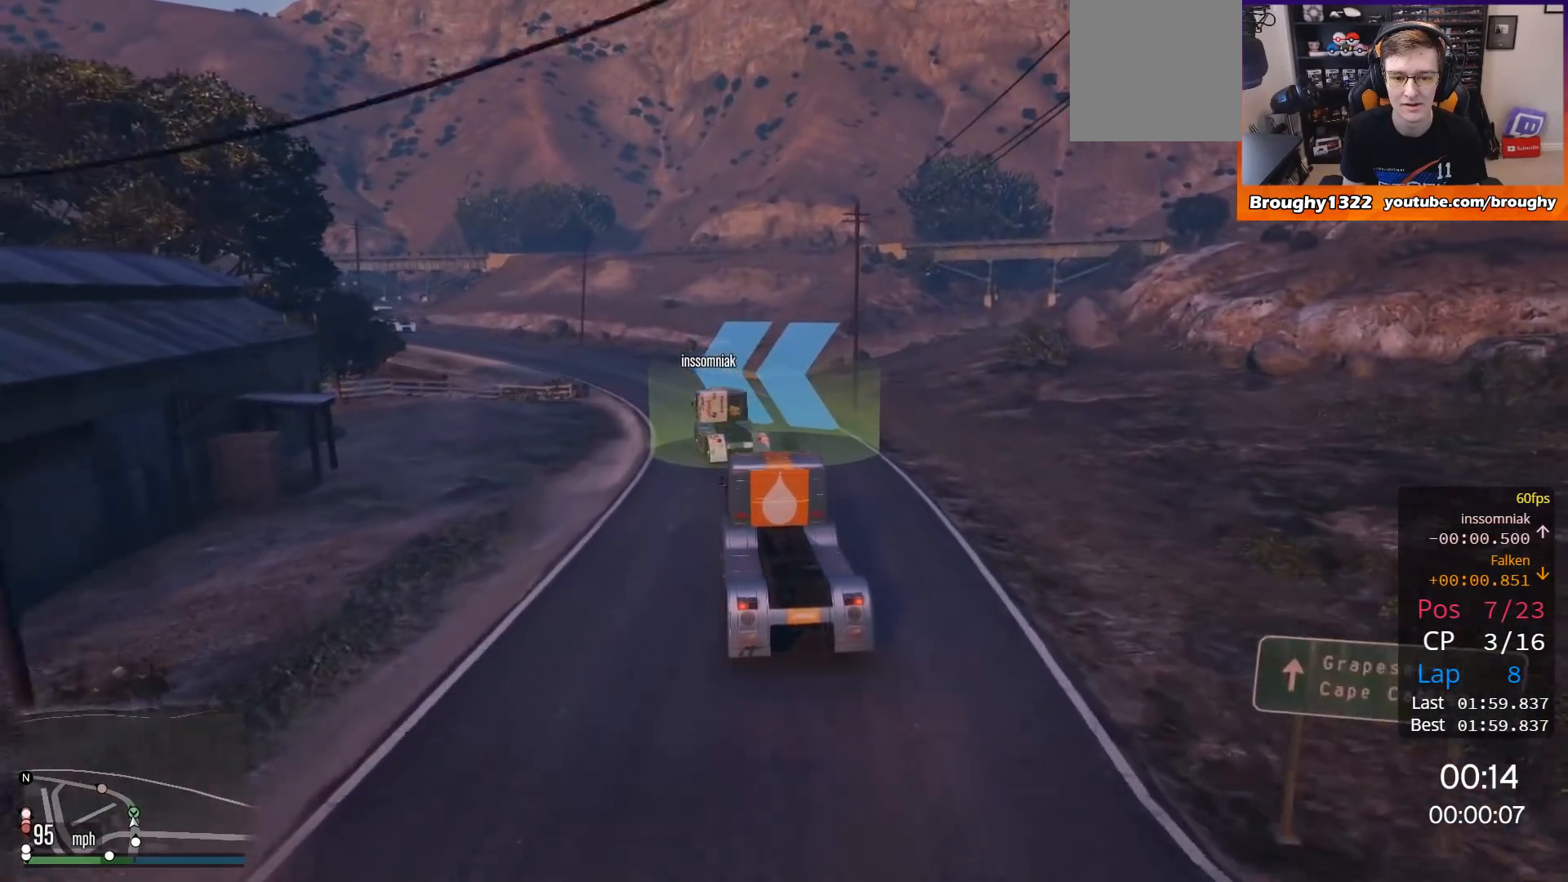
{"buttons": ["R2"], "left_stick": "center", "right_stick": "center", "events": [[317, "left_stick", "center"]]}
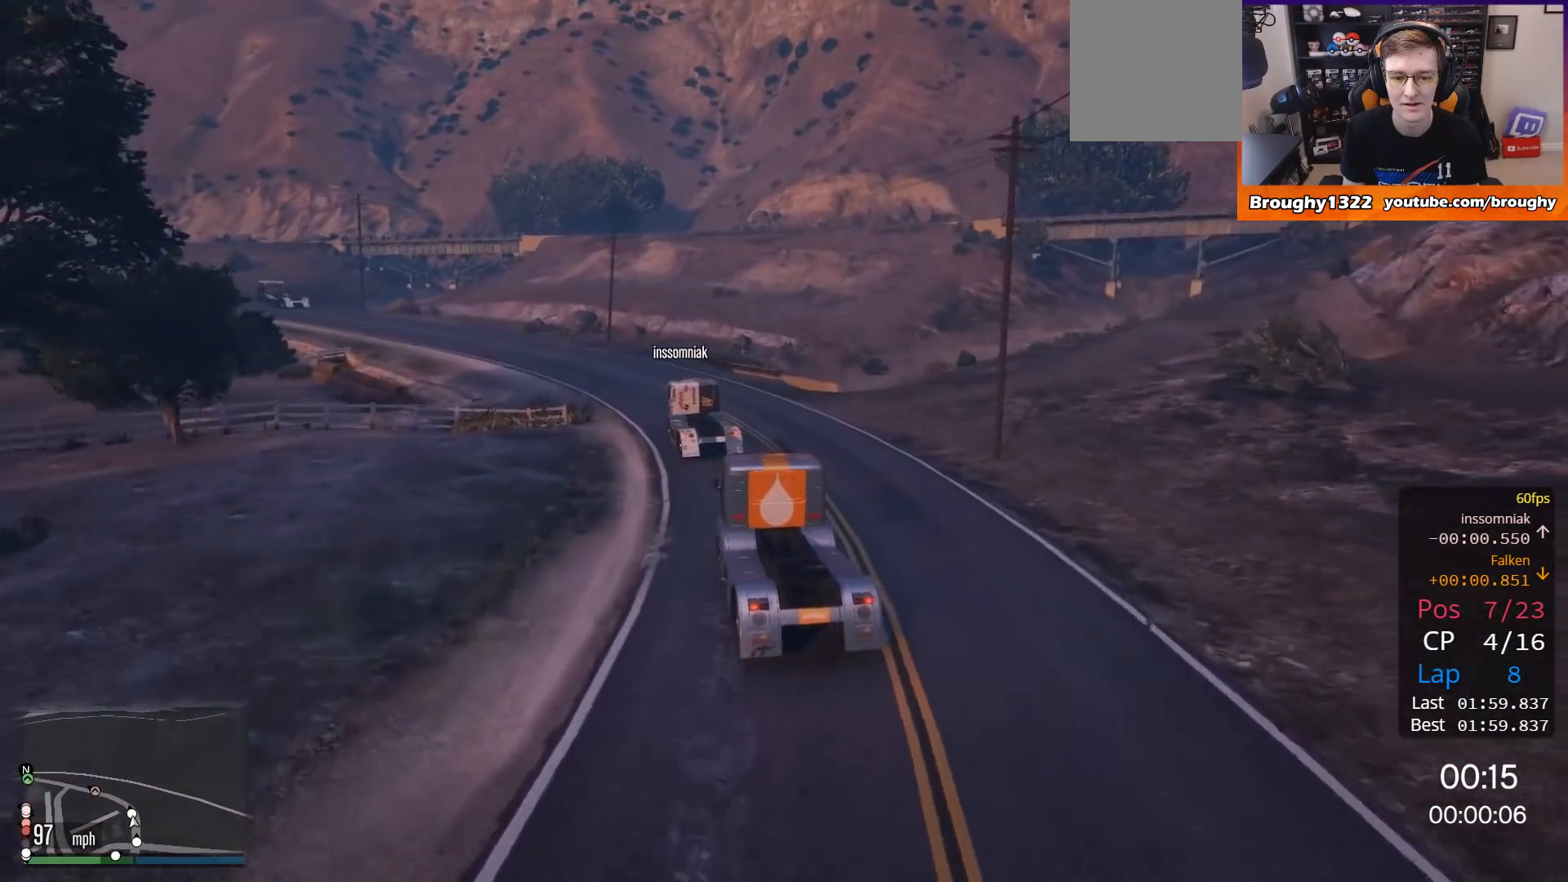
{"buttons": ["R2"], "left_stick": "up-left", "right_stick": "center", "events": [[16, "left_stick", "up-left"], [183, "left_stick", "center"], [283, "left_stick", "up-left"]]}
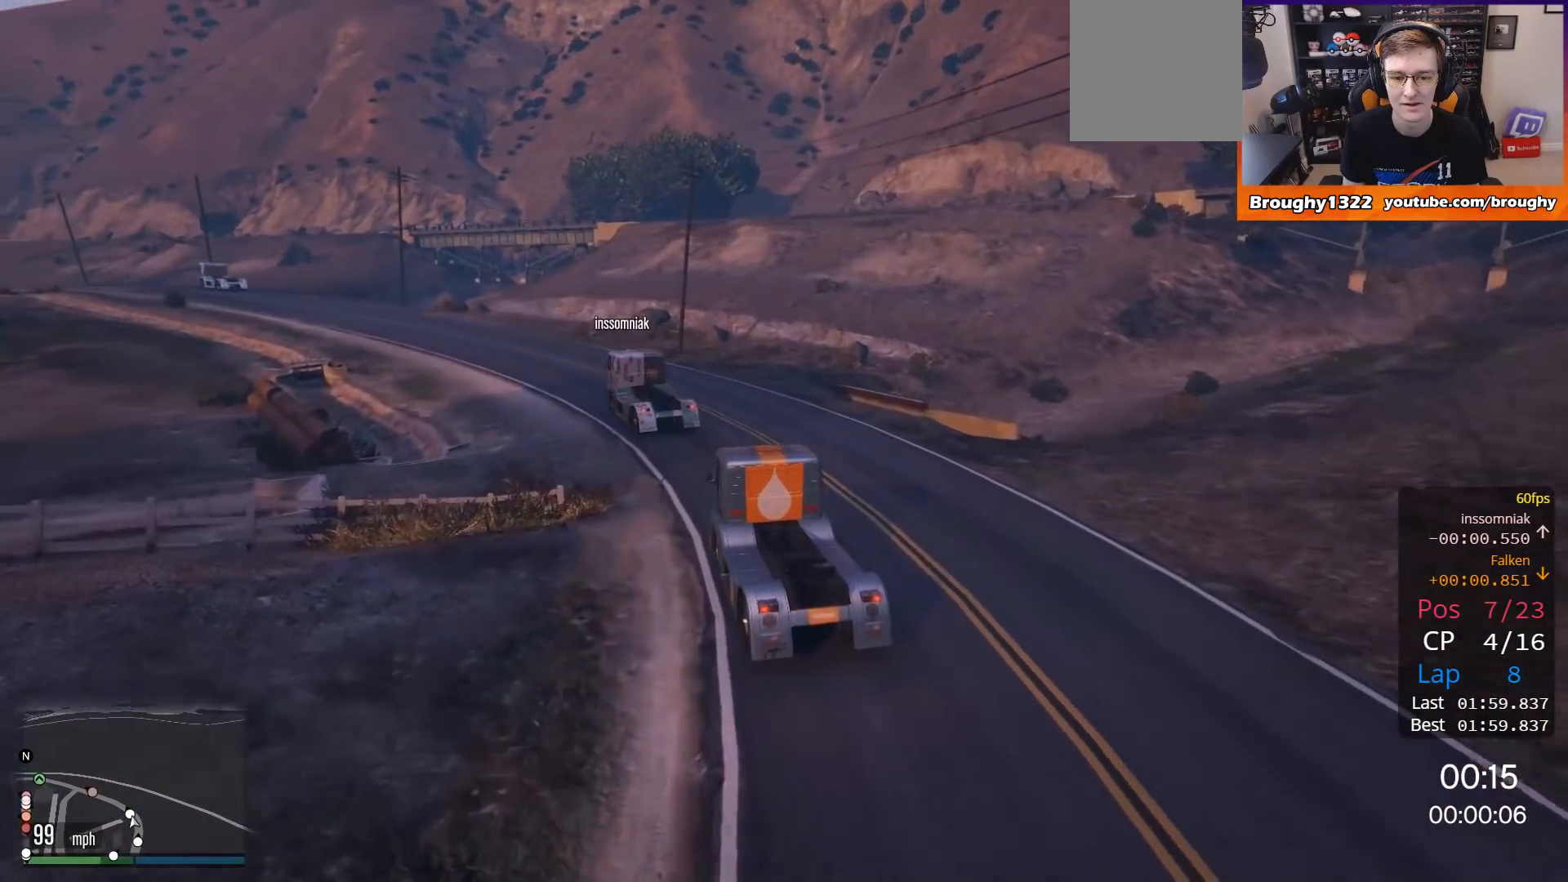
{"buttons": ["R2"], "left_stick": "up-left", "right_stick": "center", "events": []}